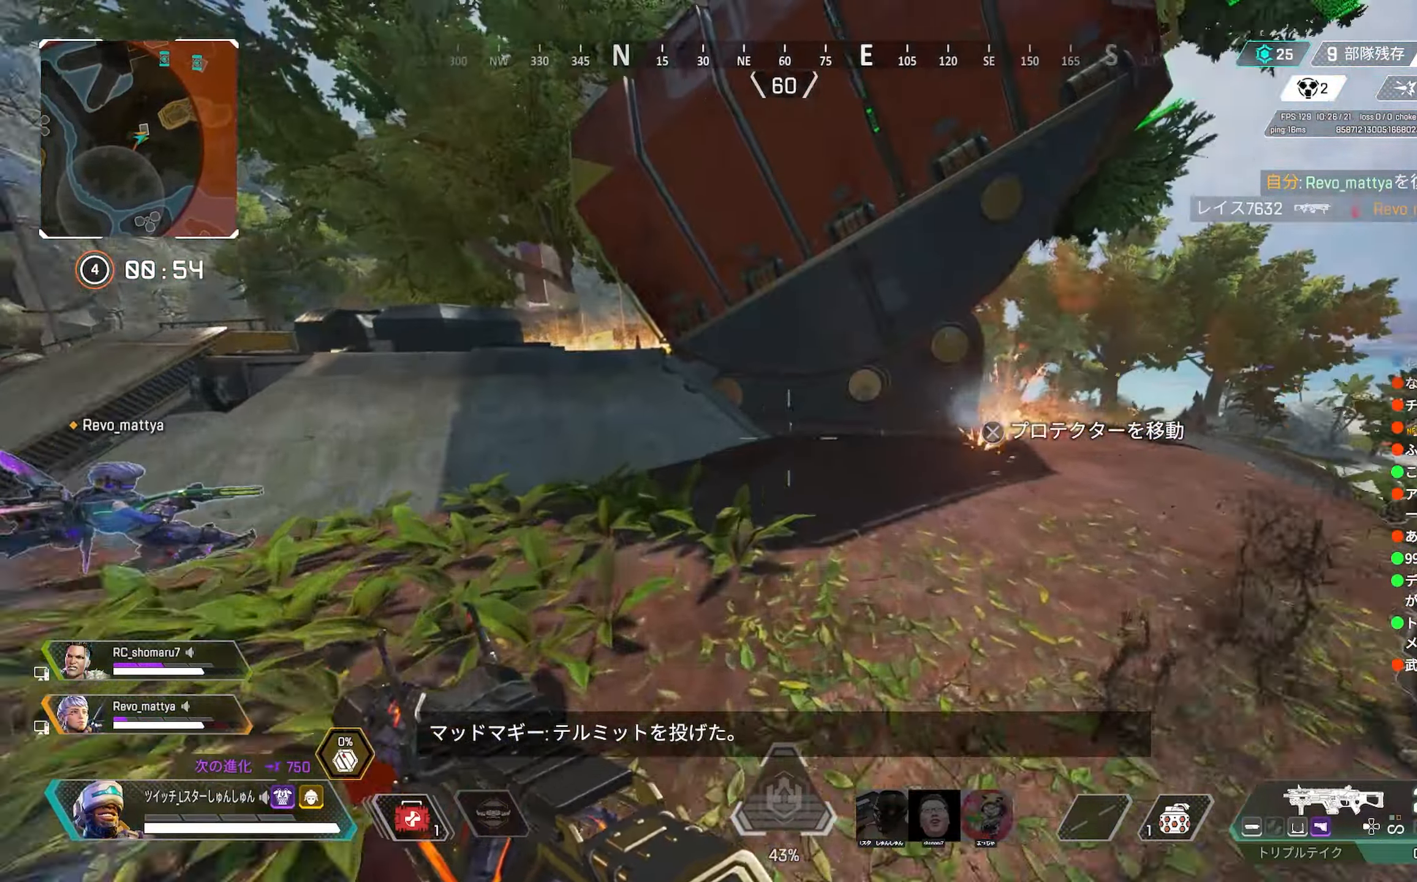
Gameplay with a controller (PlayStation layout); each line is a JSON object with the inputs held at the frame after it. "events" lists button and stick changes between this image and that frame as [ms after this image, input, new state], when the widget could be followed in between.
{"buttons": [], "left_stick": "up", "right_stick": "center", "events": [[84, "DPAD_UP", "up"], [150, "DPAD_UP", "down"], [150, "right_stick", "center"], [200, "R3", "down"], [234, "DPAD_UP", "up"], [300, "L3", "up"], [350, "R3", "up"], [350, "right_stick", "left"], [434, "right_stick", "center"]]}
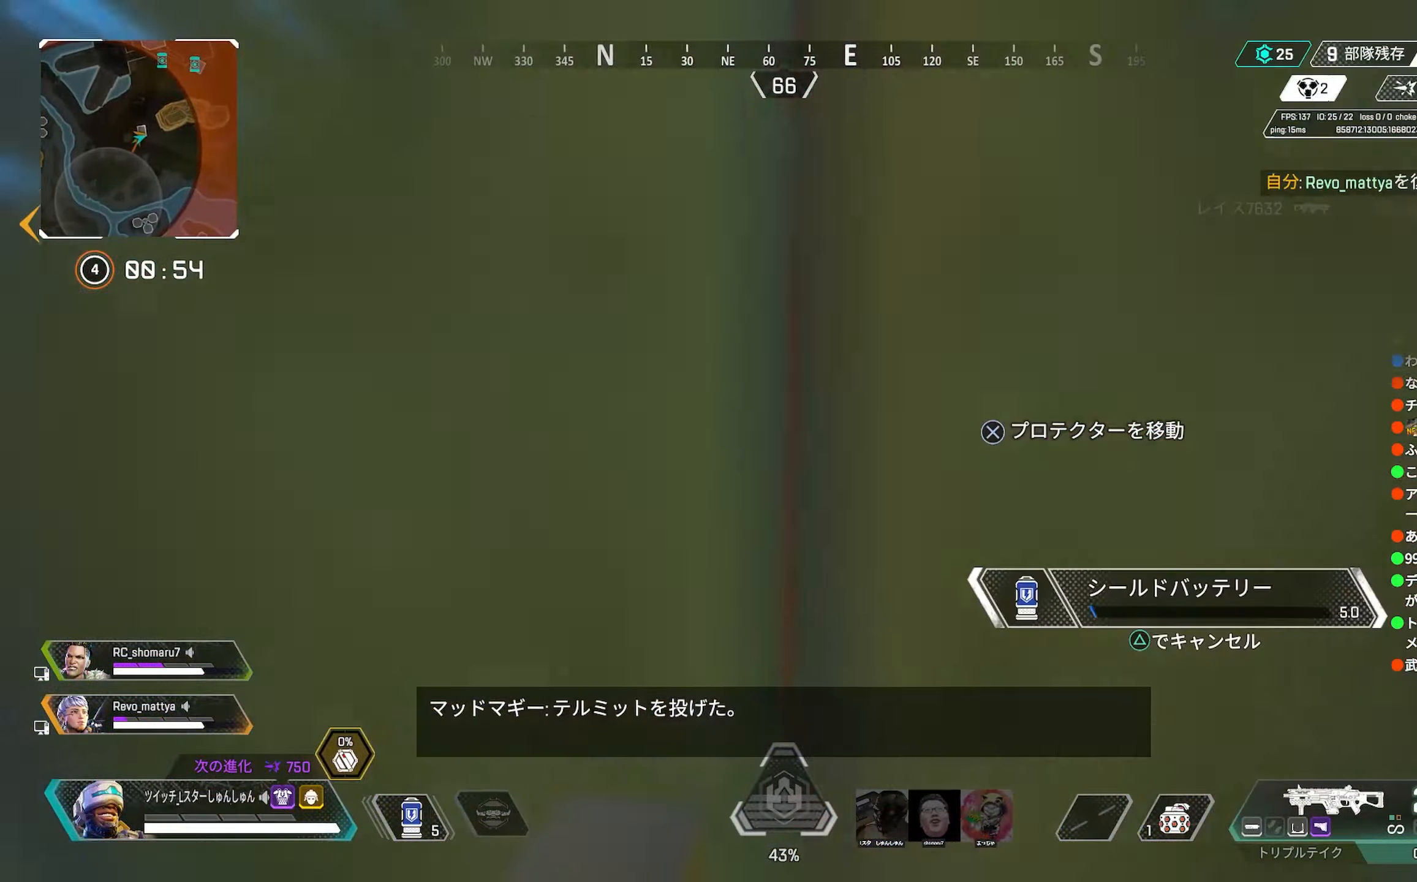
{"buttons": [], "left_stick": "up-right", "right_stick": "left", "events": [[84, "R3", "down"], [134, "R3", "up"], [267, "R3", "down"], [317, "R3", "up"], [317, "right_stick", "left"], [367, "left_stick", "up-right"]]}
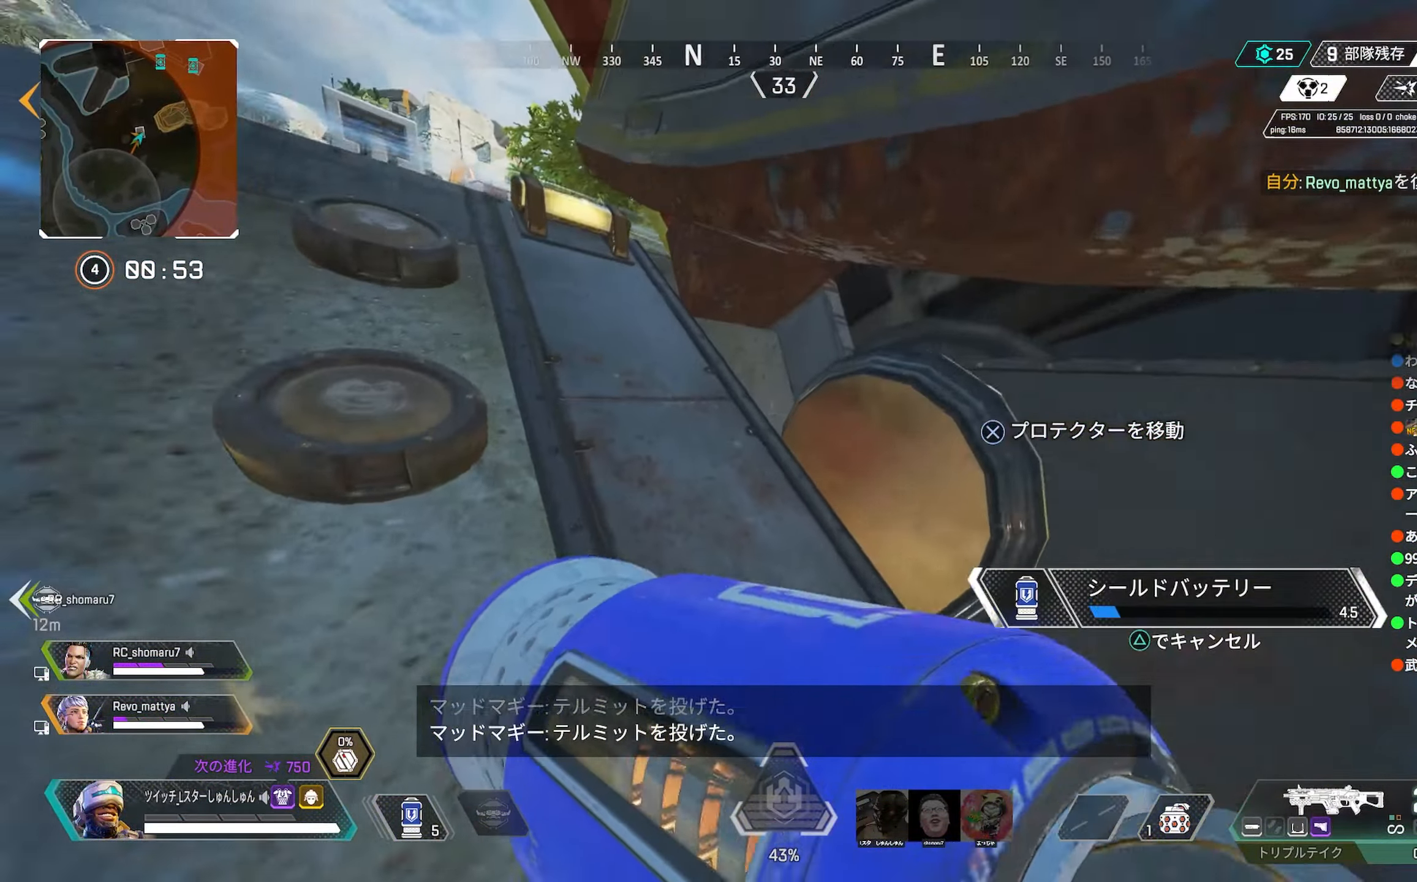
{"buttons": [], "left_stick": "center", "right_stick": "center", "events": [[67, "left_stick", "center"], [134, "left_stick", "down-left"], [350, "right_stick", "center"], [466, "left_stick", "center"]]}
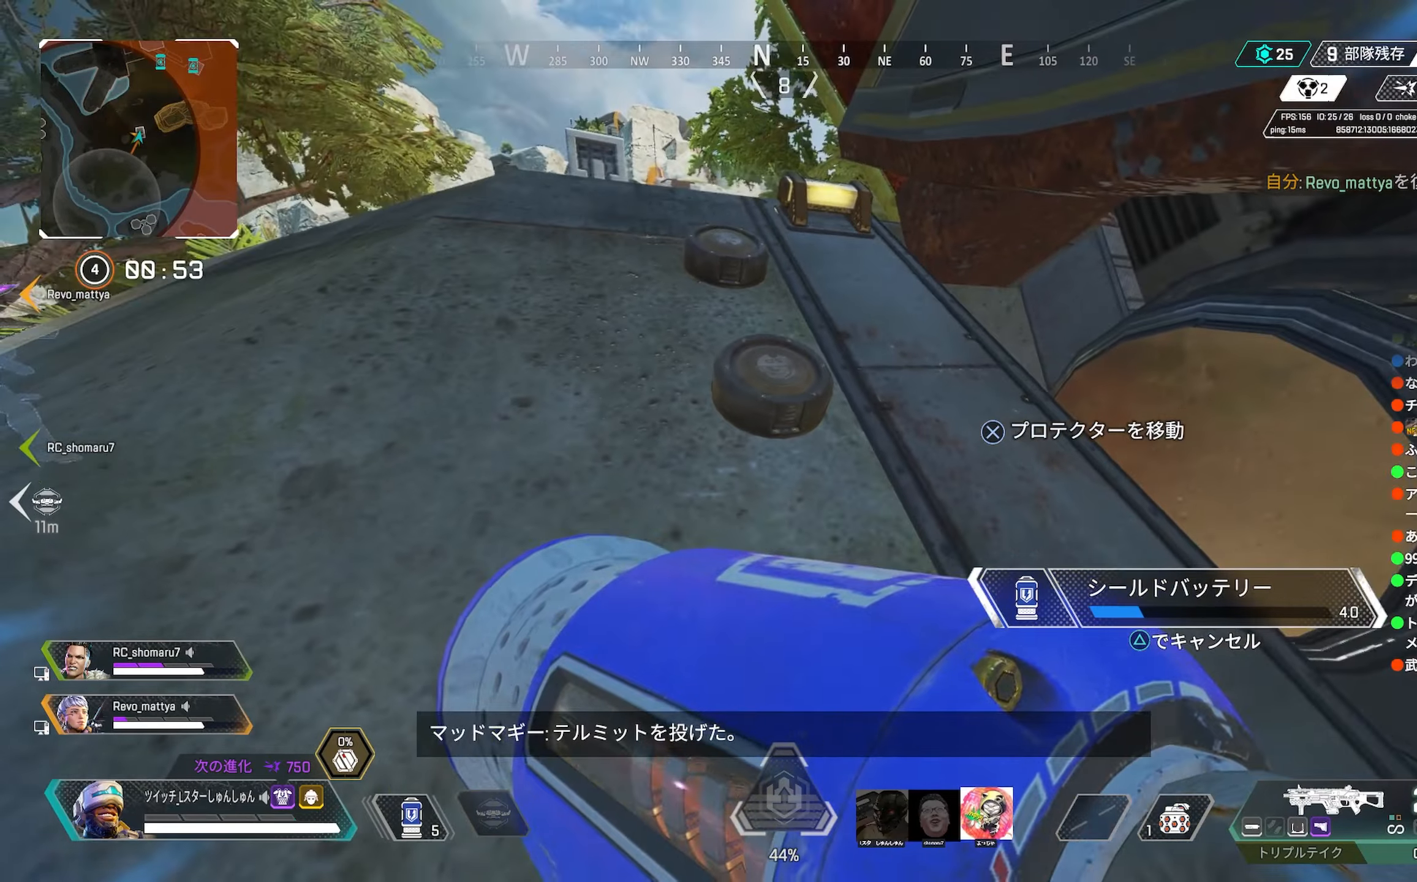
{"buttons": [], "left_stick": "center", "right_stick": "center", "events": [[216, "right_stick", "left"], [433, "right_stick", "center"]]}
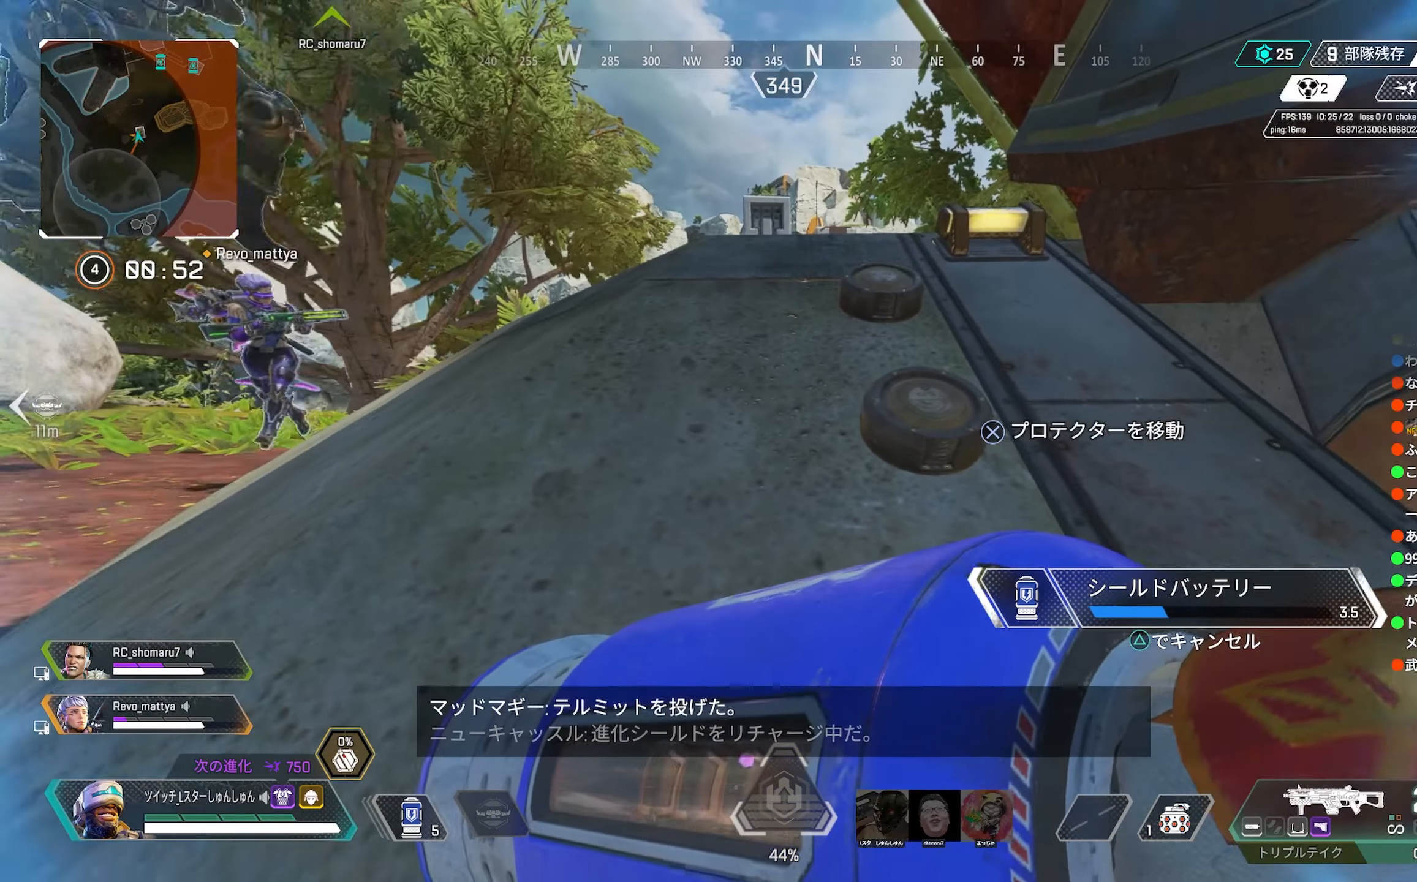
{"buttons": [], "left_stick": "center", "right_stick": "center", "events": [[150, "right_stick", "left"], [400, "right_stick", "center"]]}
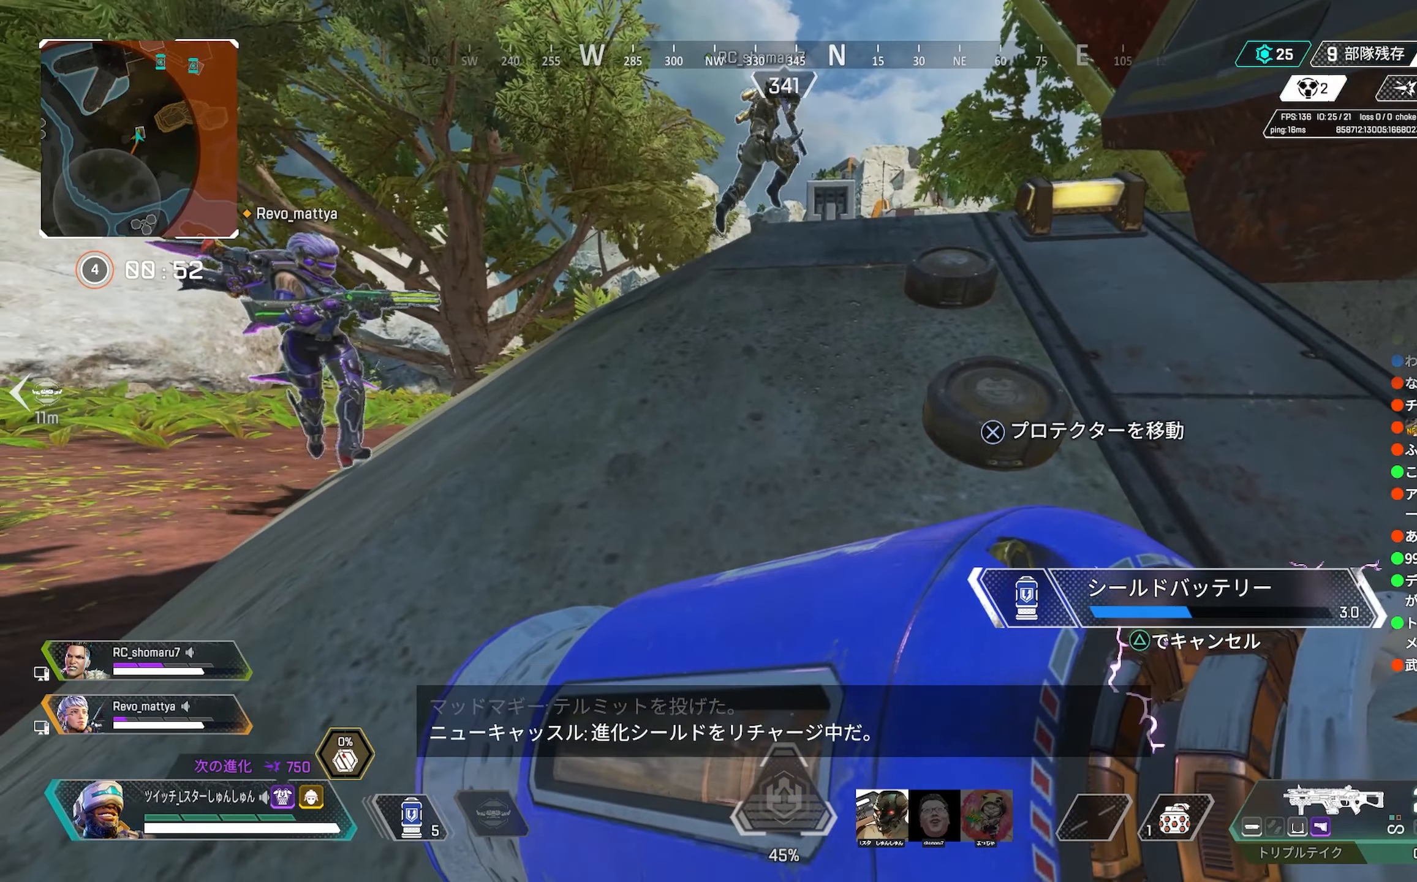
{"buttons": [], "left_stick": "center", "right_stick": "right", "events": [[166, "right_stick", "right"], [216, "left_stick", "up-left"], [350, "left_stick", "left"], [450, "left_stick", "center"]]}
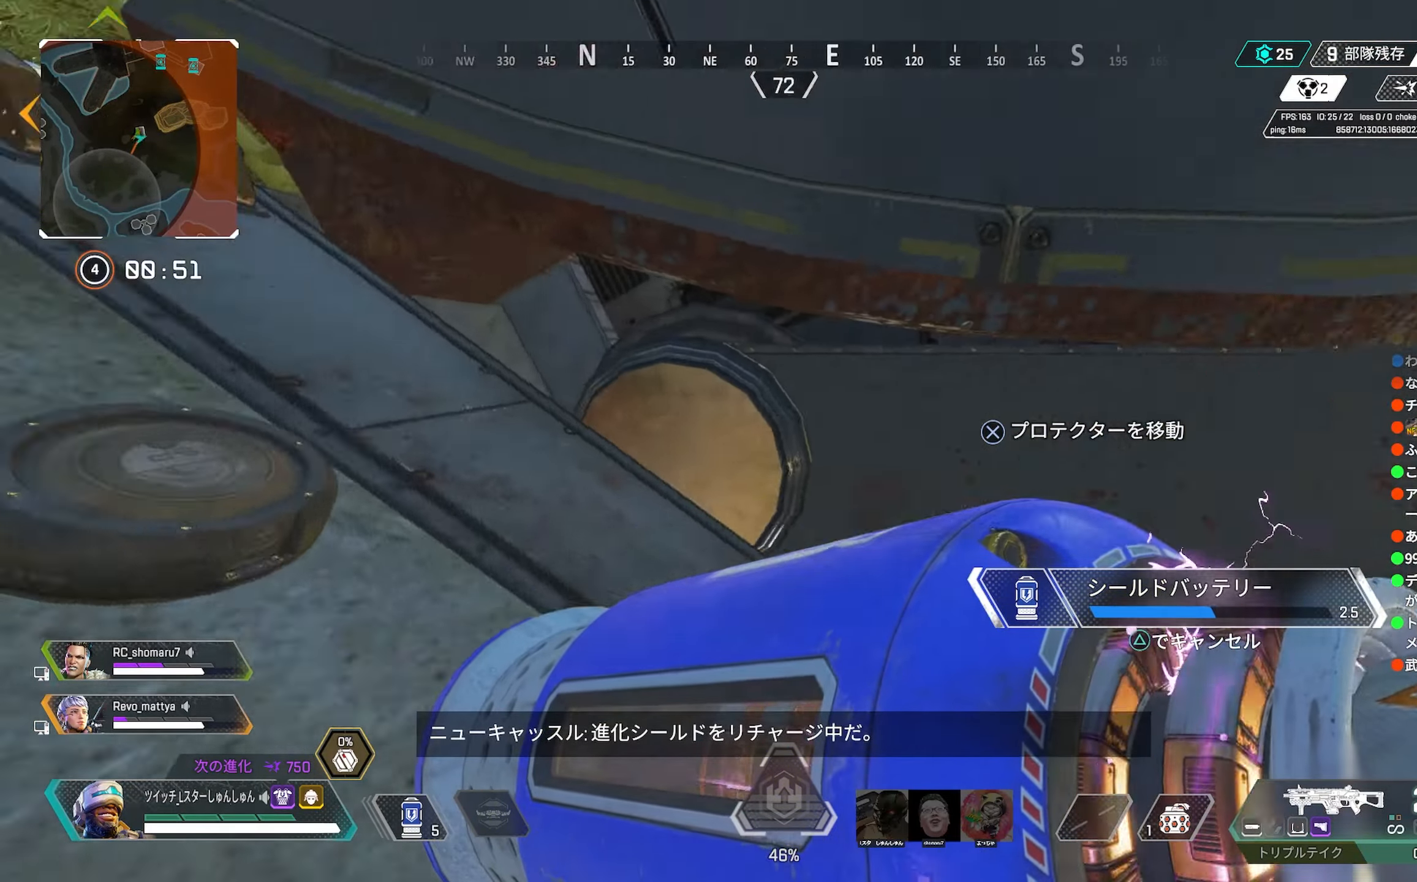
{"buttons": [], "left_stick": "center", "right_stick": "left", "events": [[366, "right_stick", "center"], [500, "right_stick", "left"]]}
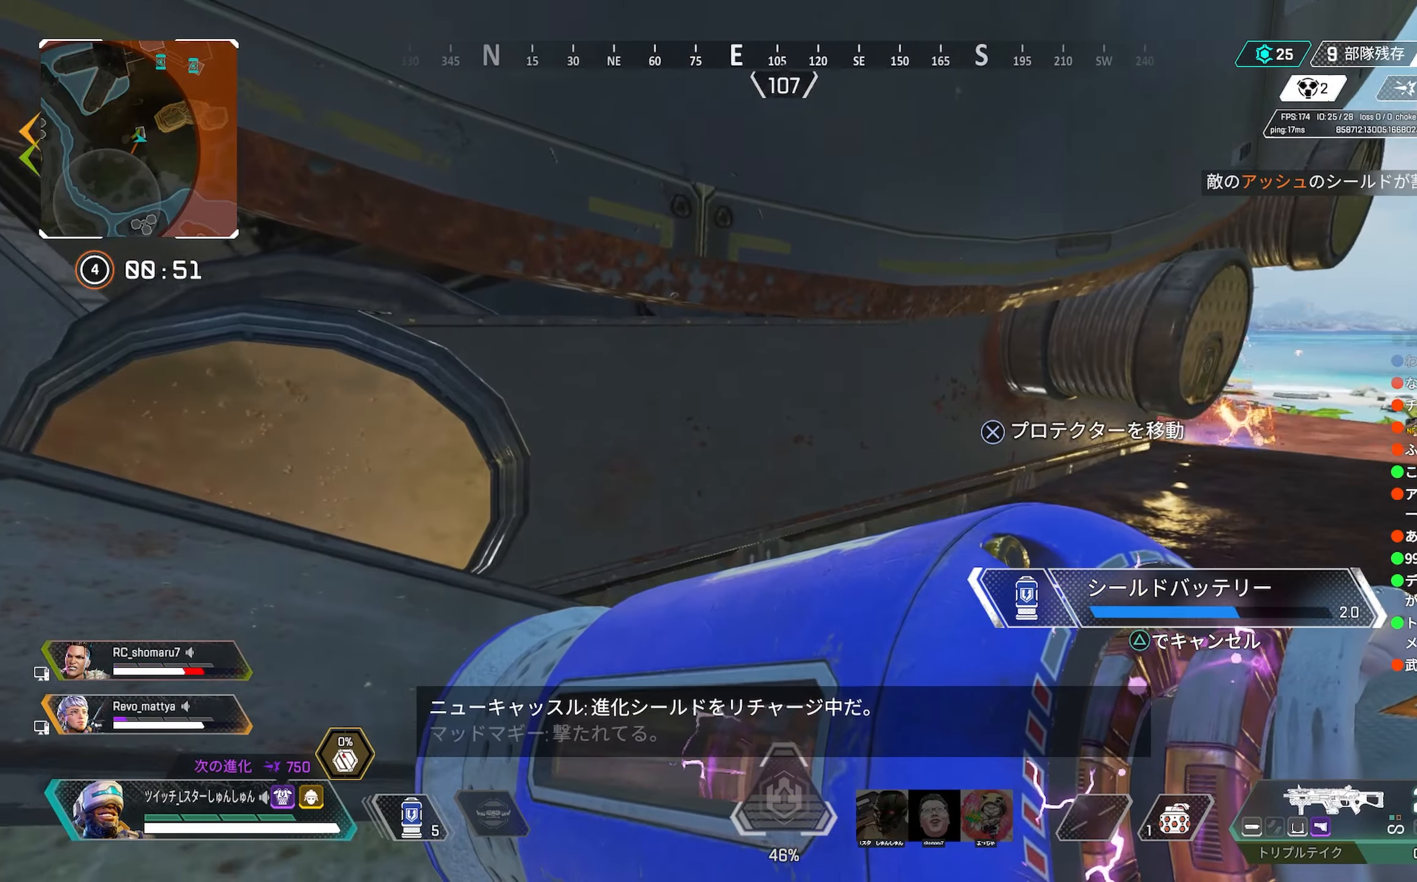
{"buttons": [], "left_stick": "center", "right_stick": "center", "events": [[33, "left_stick", "right"], [133, "left_stick", "down"], [233, "left_stick", "left"], [366, "left_stick", "center"], [433, "right_stick", "center"]]}
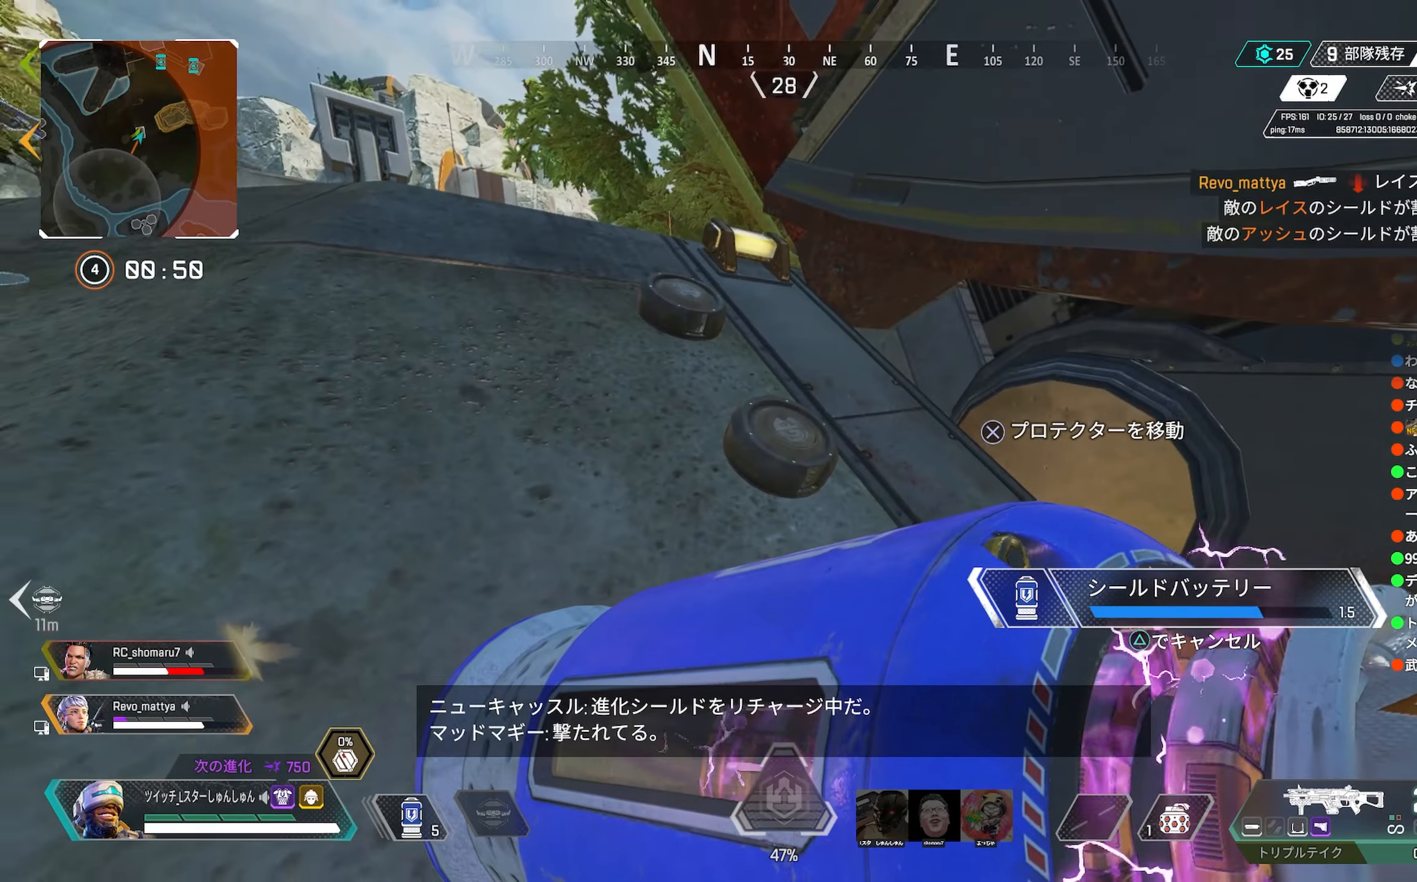
{"buttons": [], "left_stick": "center", "right_stick": "center", "events": [[100, "left_stick", "down"], [116, "right_stick", "left"], [250, "left_stick", "center"], [366, "right_stick", "center"]]}
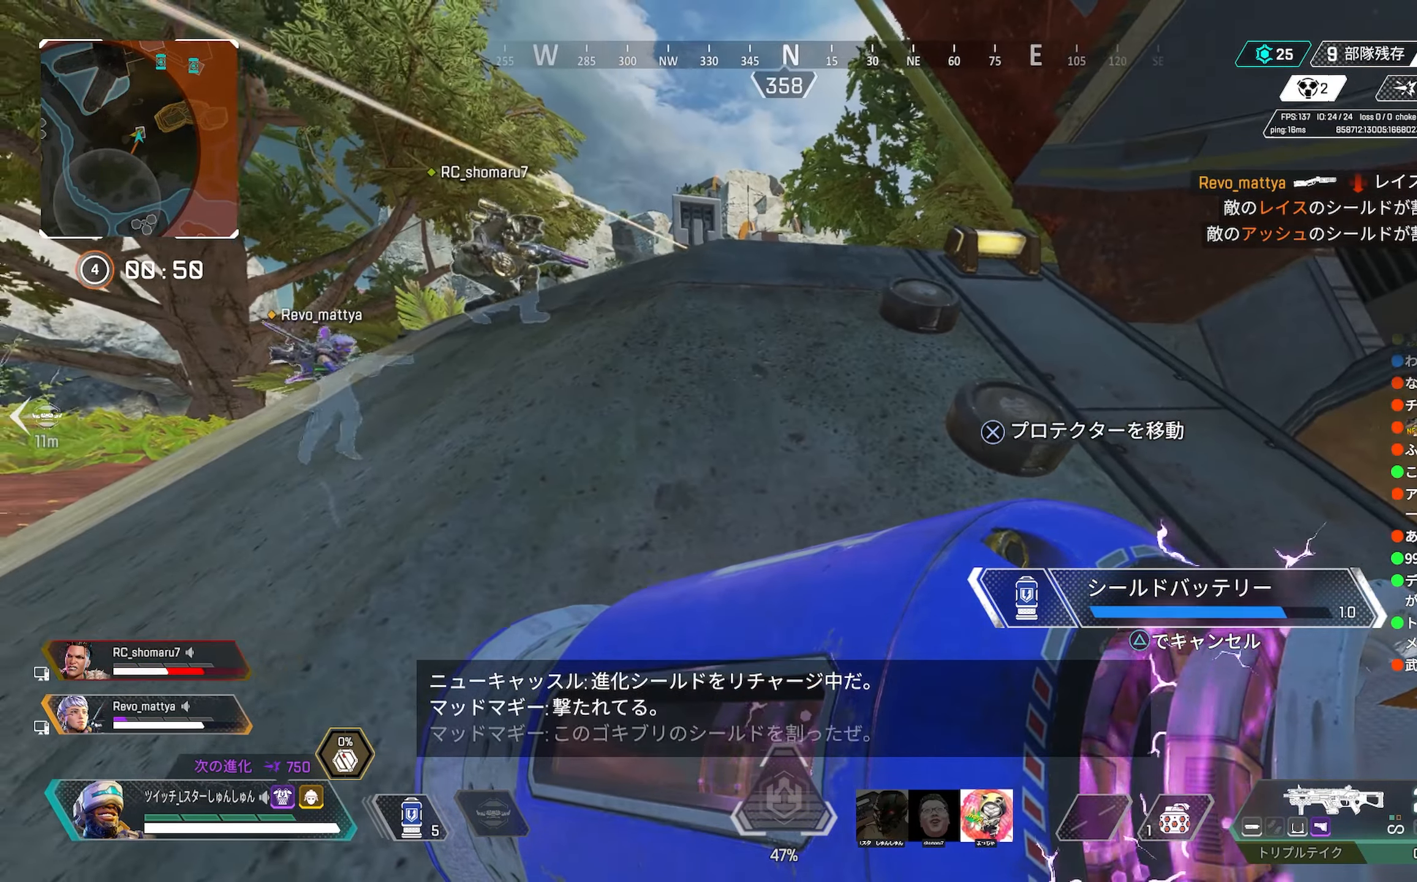
{"buttons": [], "left_stick": "left", "right_stick": "right"}
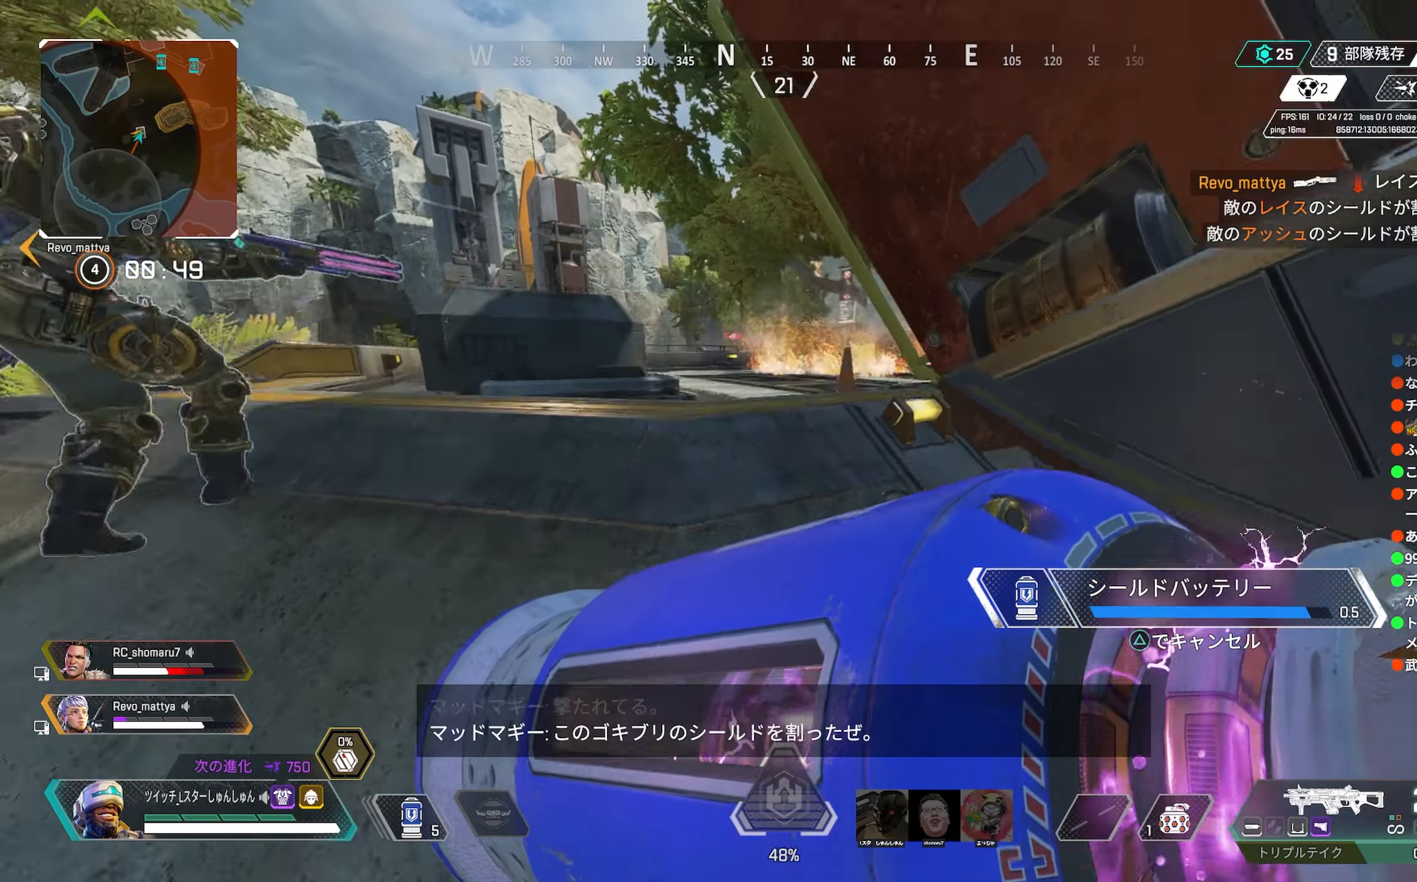
{"buttons": [], "left_stick": "down-right", "right_stick": "right", "events": [[50, "right_stick", "center"], [150, "left_stick", "down"], [200, "left_stick", "down-right"], [350, "right_stick", "down-right"], [416, "right_stick", "right"]]}
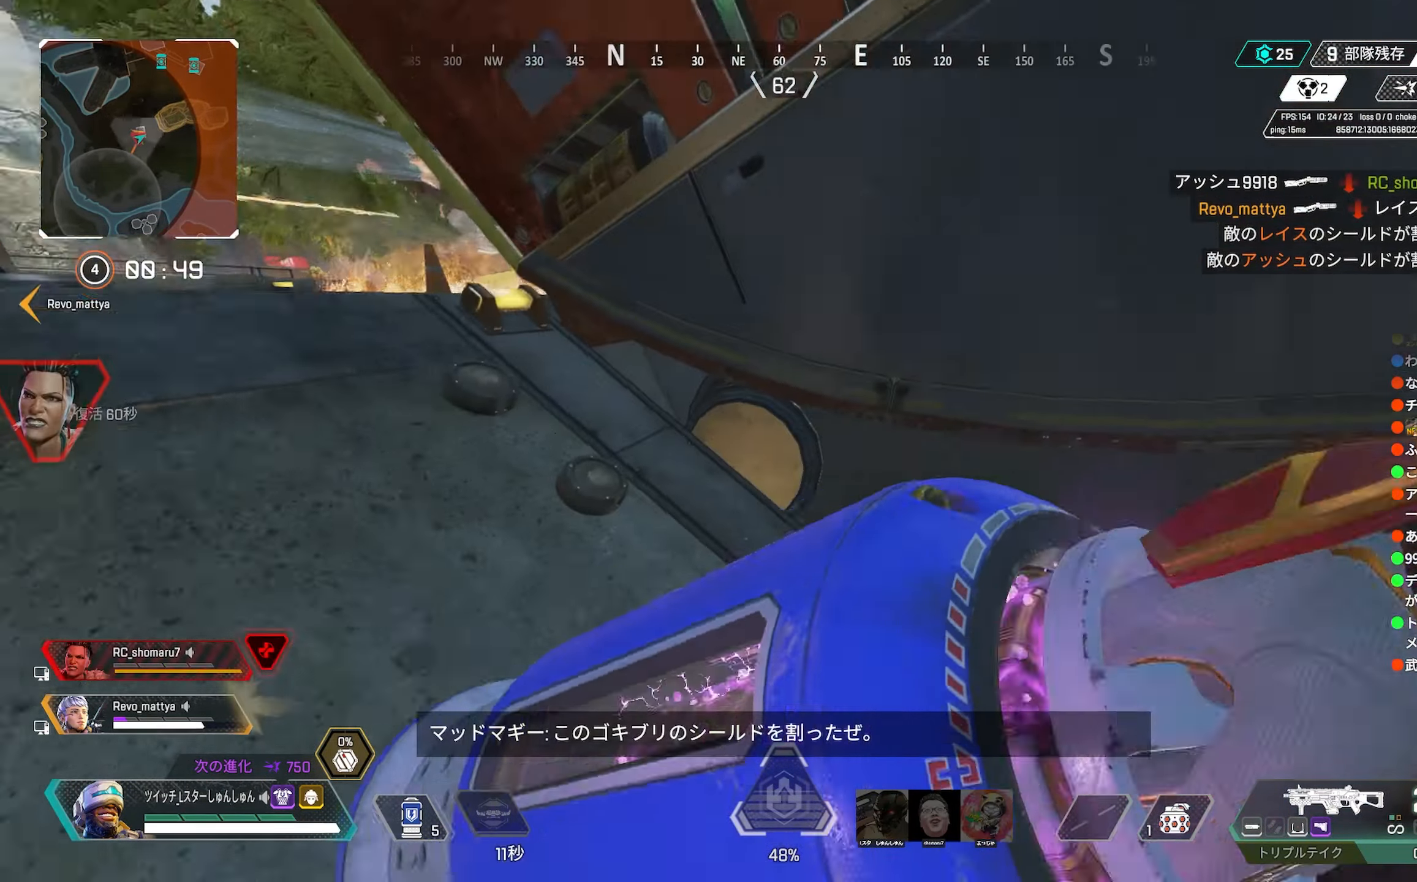
{"buttons": ["R2"], "left_stick": "left", "right_stick": "up", "events": [[133, "left_stick", "up"], [133, "right_stick", "left"], [200, "left_stick", "left"], [433, "R2", "down"], [433, "right_stick", "center"], [500, "right_stick", "up"]]}
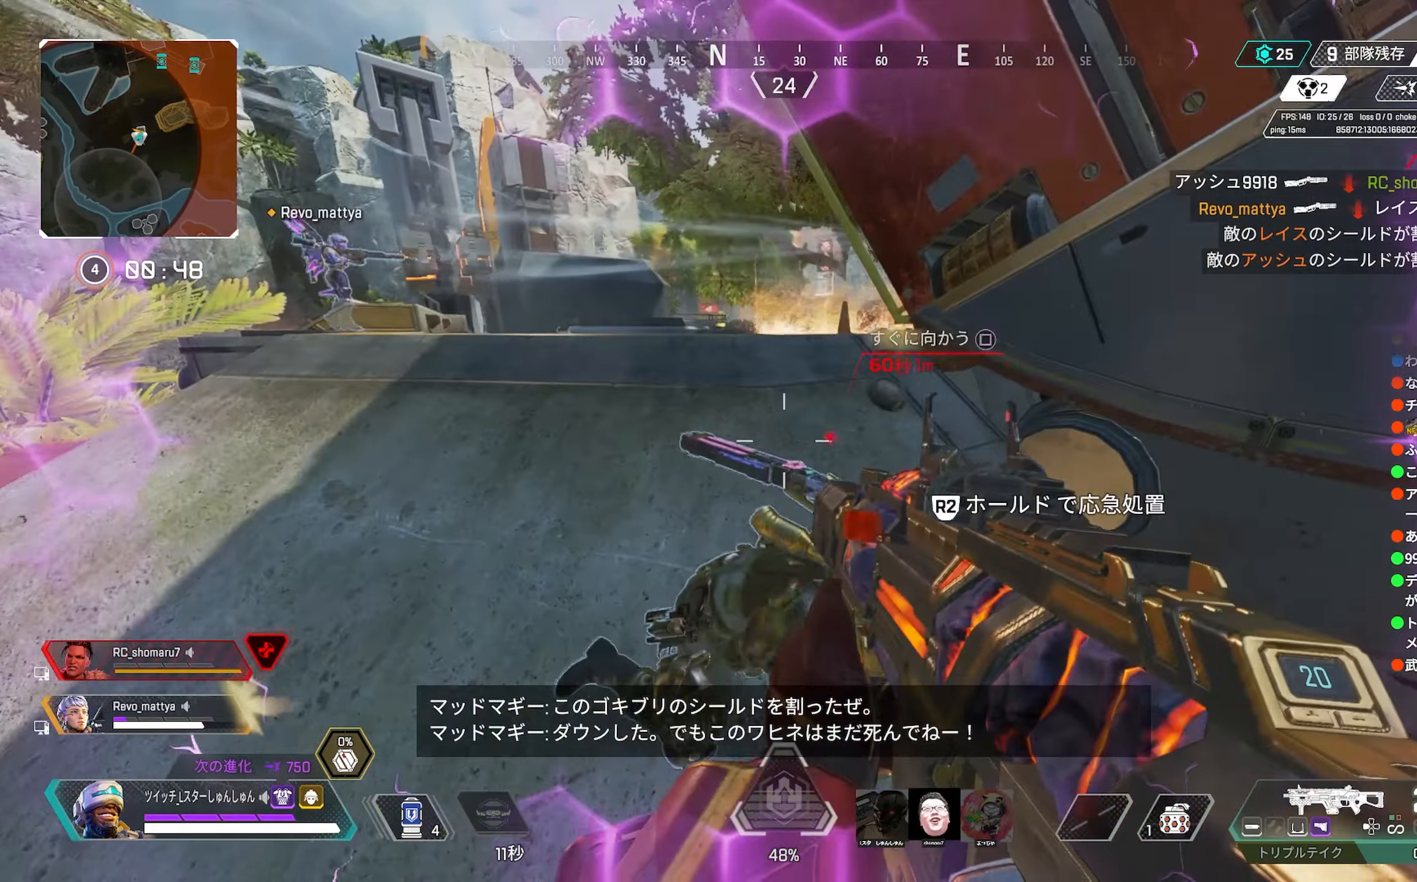
{"buttons": [], "left_stick": "center", "right_stick": "right", "events": [[116, "right_stick", "up-right"], [166, "left_stick", "down"], [216, "R2", "up"], [216, "left_stick", "right"], [283, "left_stick", "up-right"], [350, "right_stick", "center"], [433, "right_stick", "right"], [483, "left_stick", "center"]]}
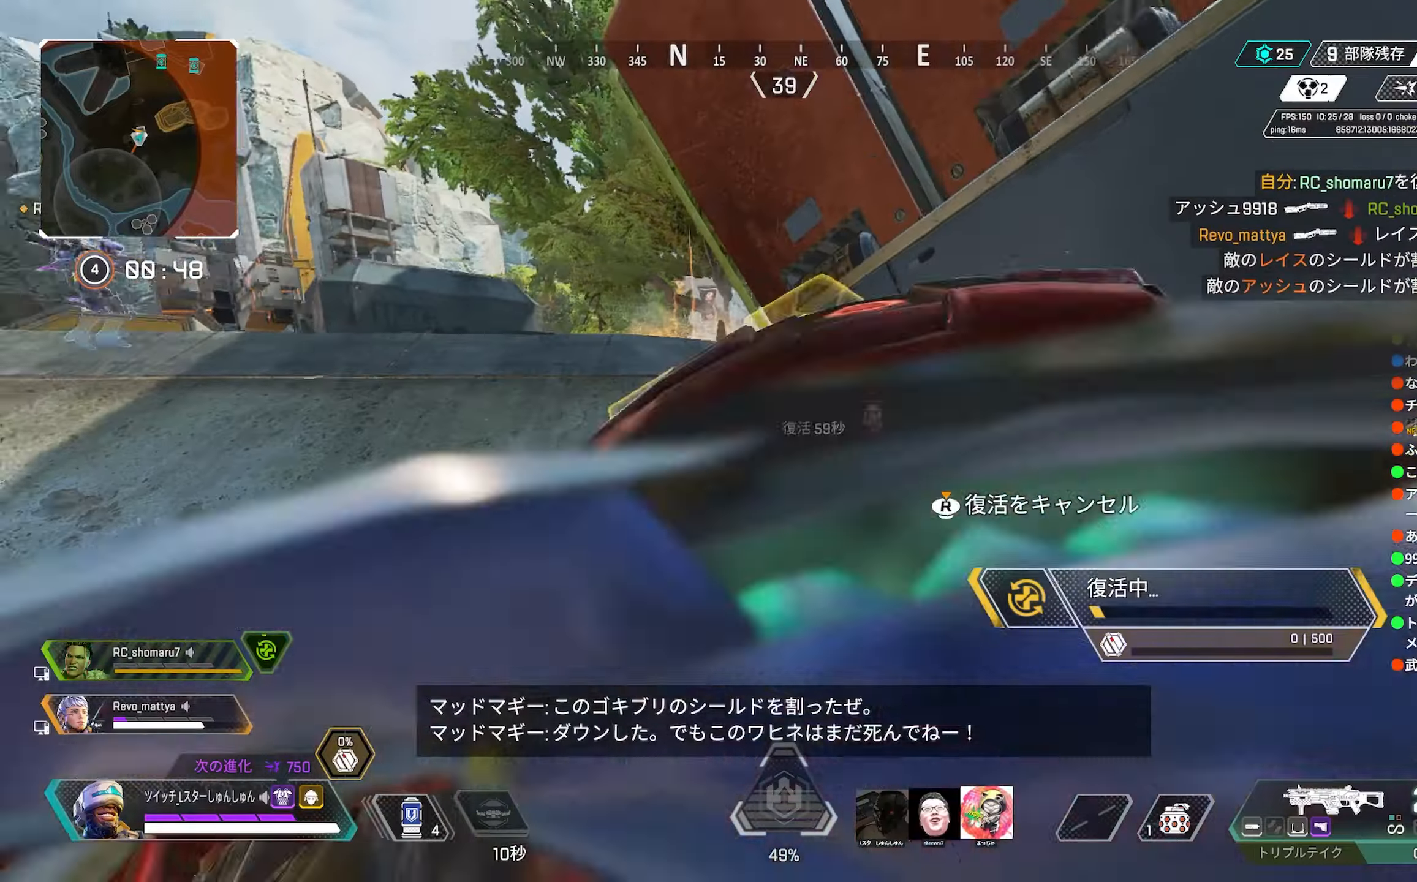
{"buttons": [], "left_stick": "right", "right_stick": "center", "events": [[17, "left_stick", "down-right"], [317, "left_stick", "right"], [467, "right_stick", "center"]]}
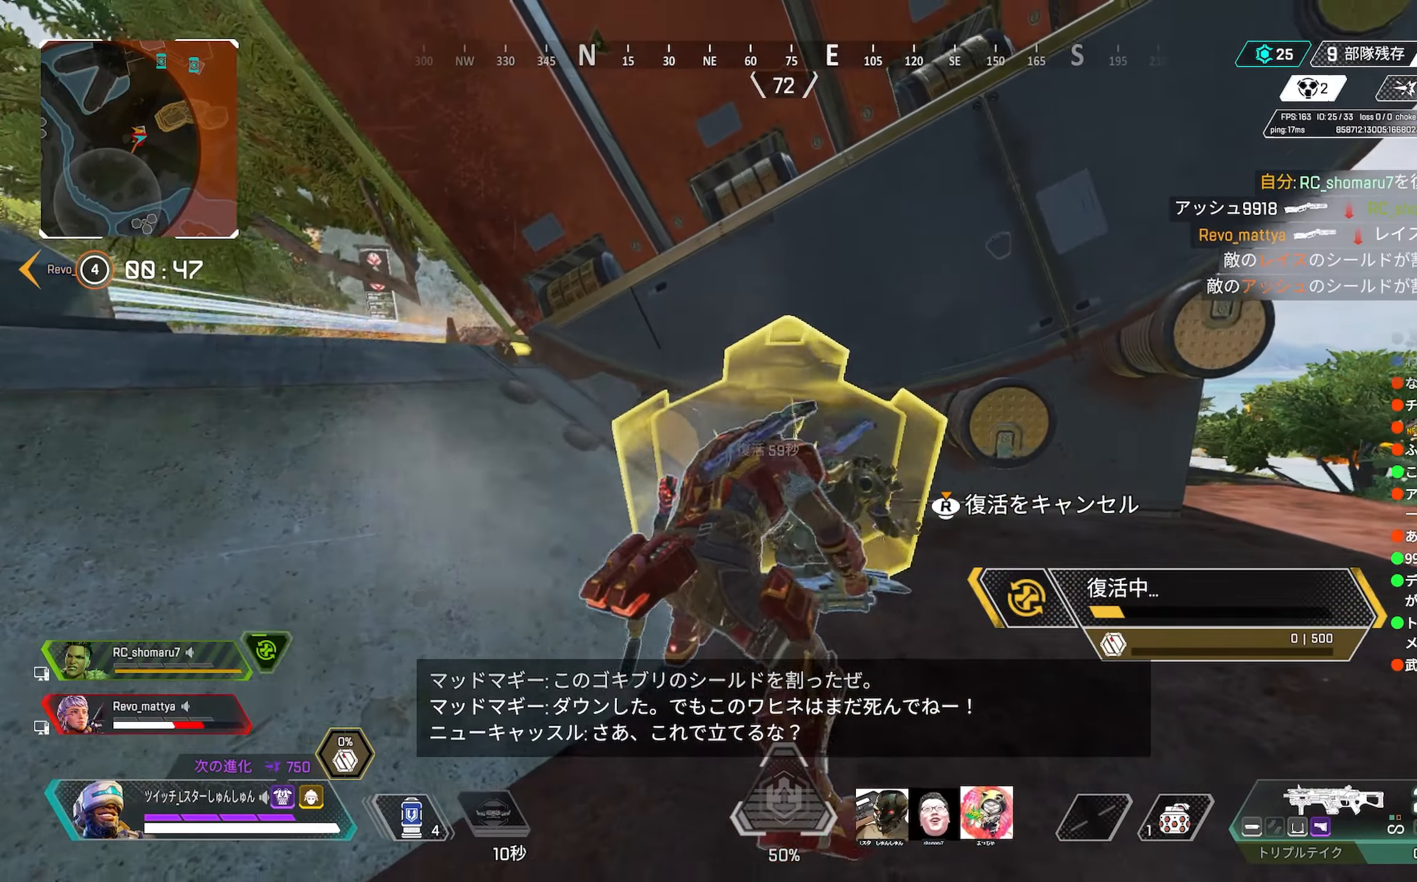
{"buttons": [], "left_stick": "left", "right_stick": "left", "events": [[233, "right_stick", "left"], [400, "left_stick", "down-left"], [500, "left_stick", "left"]]}
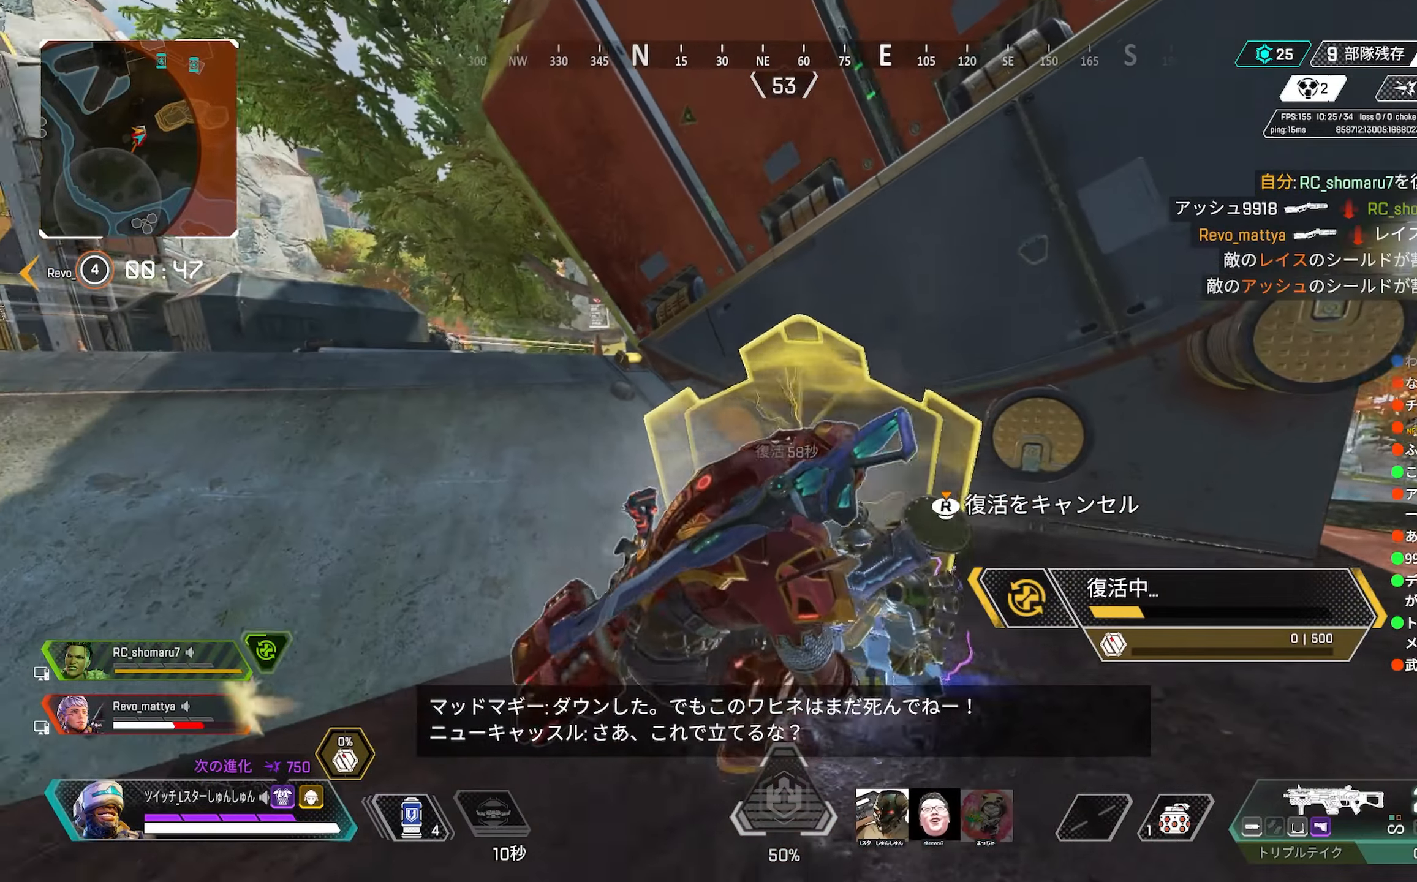
{"buttons": [], "left_stick": "down", "right_stick": "center", "events": [[50, "right_stick", "center"], [100, "right_stick", "left"], [383, "right_stick", "center"], [483, "left_stick", "down"]]}
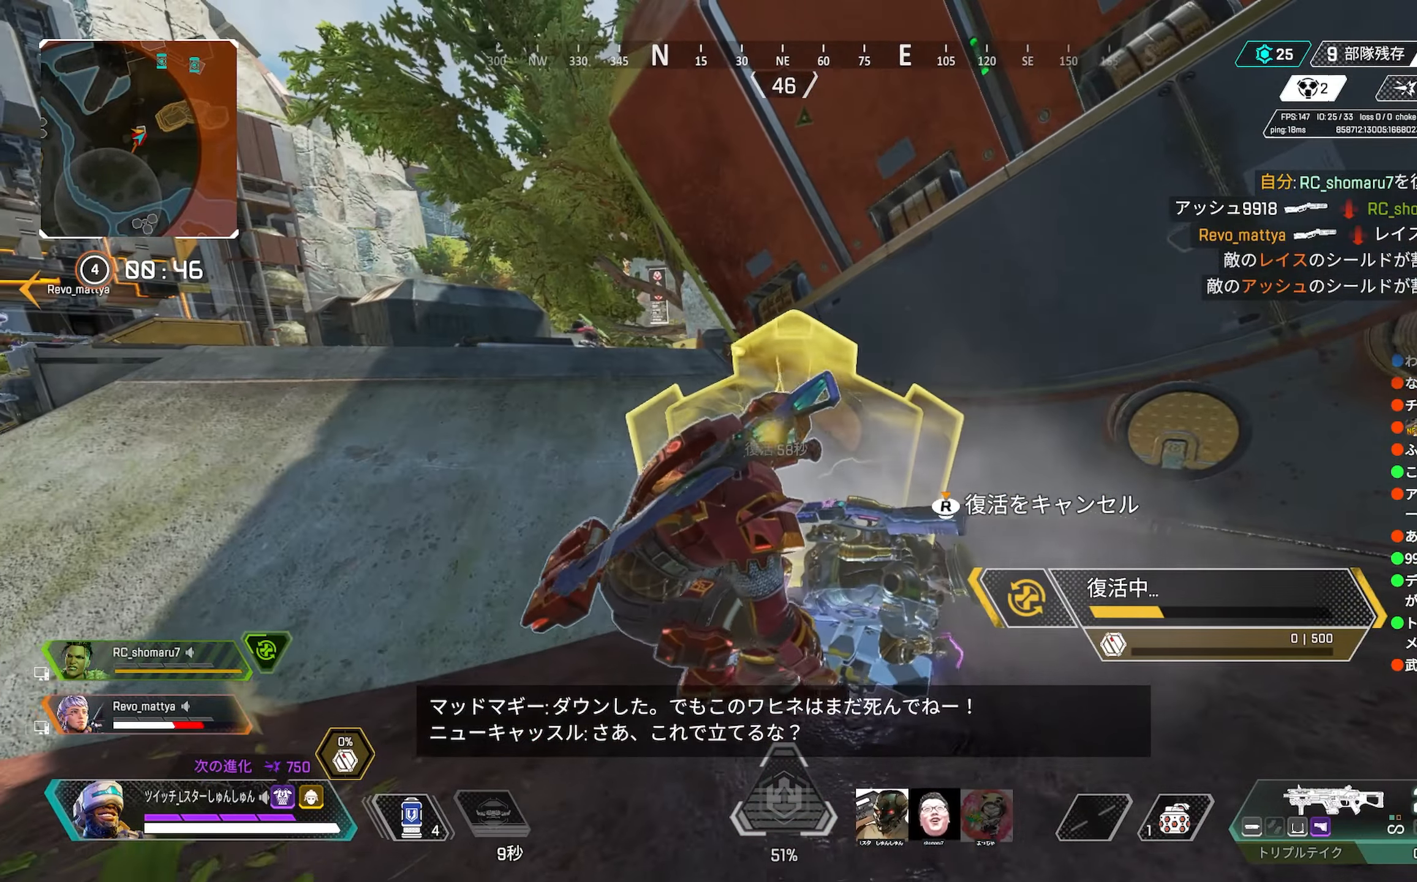
{"buttons": [], "left_stick": "right", "right_stick": "right", "events": [[33, "left_stick", "down-right"], [300, "left_stick", "right"], [383, "right_stick", "right"]]}
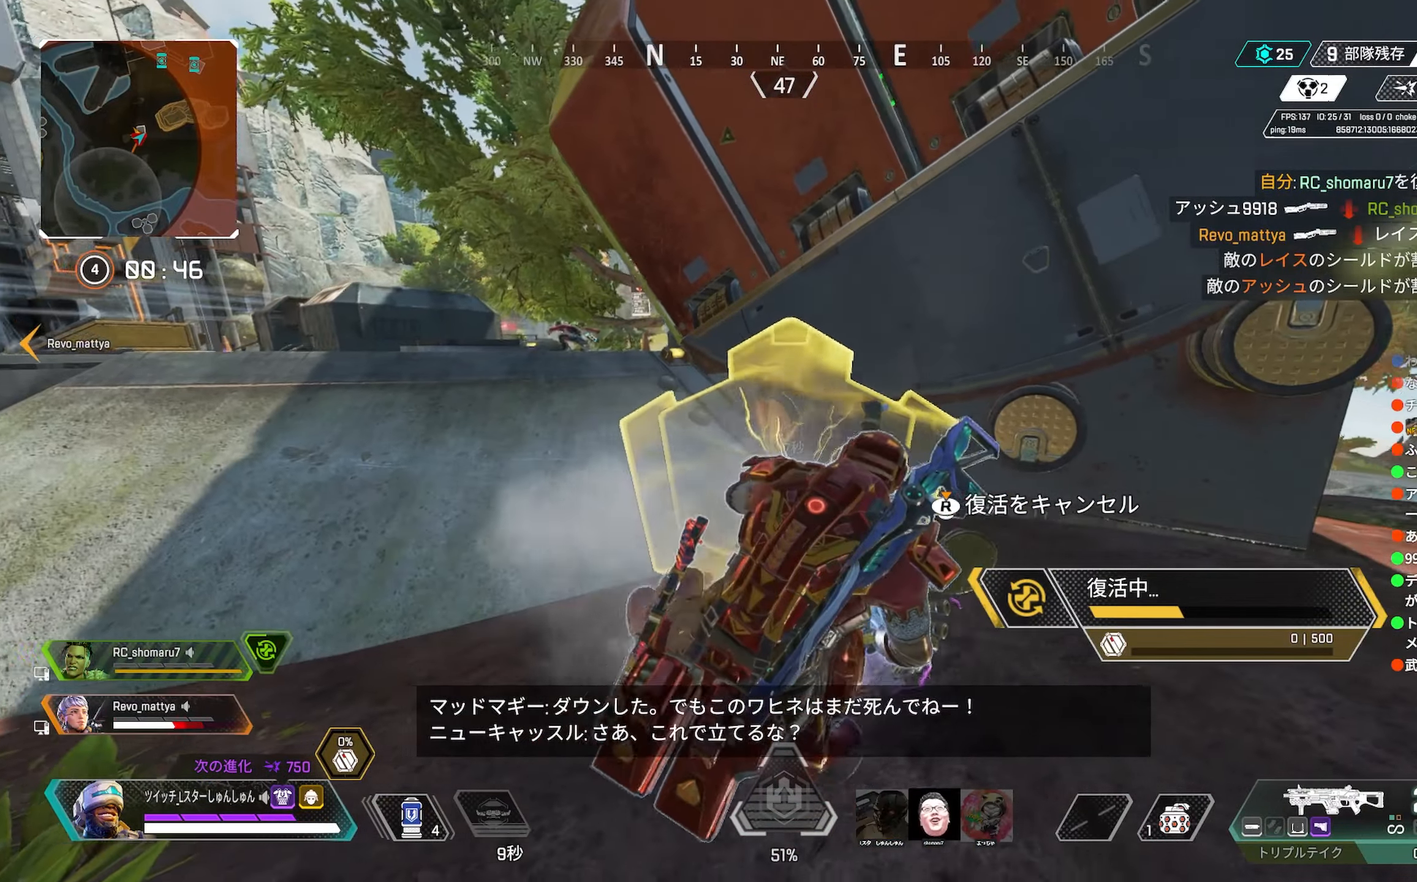
{"buttons": [], "left_stick": "left", "right_stick": "center", "events": [[50, "right_stick", "center"], [133, "right_stick", "left"], [150, "left_stick", "down-left"], [250, "left_stick", "left"], [433, "right_stick", "center"]]}
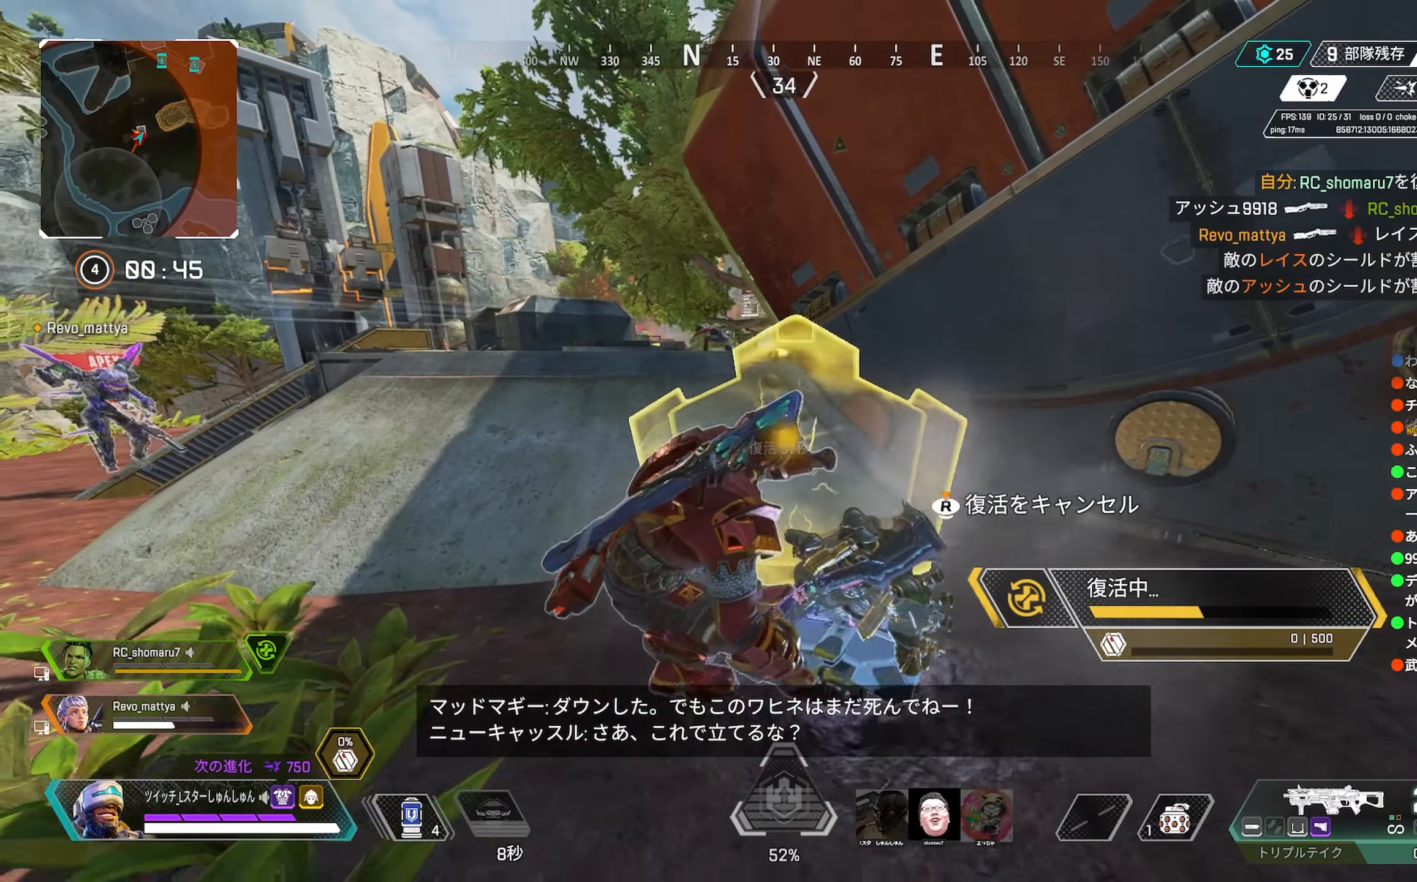
{"buttons": [], "left_stick": "up-left", "right_stick": "center", "events": [[100, "left_stick", "up-right"], [133, "right_stick", "right"], [167, "left_stick", "right"], [283, "right_stick", "center"], [350, "left_stick", "up"], [400, "left_stick", "up-left"]]}
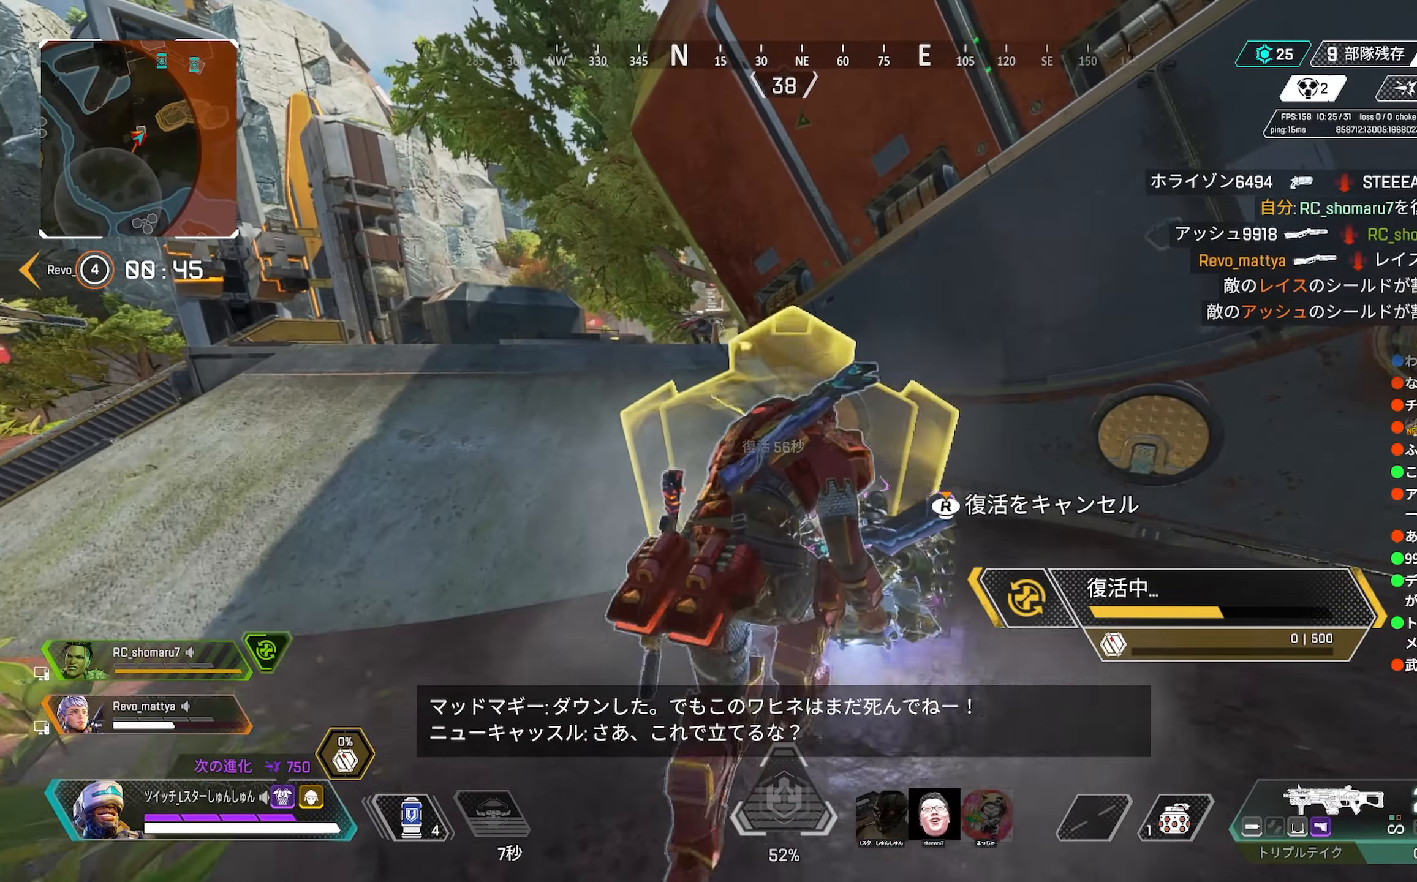
{"buttons": [], "left_stick": "left", "right_stick": "center", "events": [[50, "right_stick", "right"], [117, "left_stick", "left"], [433, "right_stick", "center"]]}
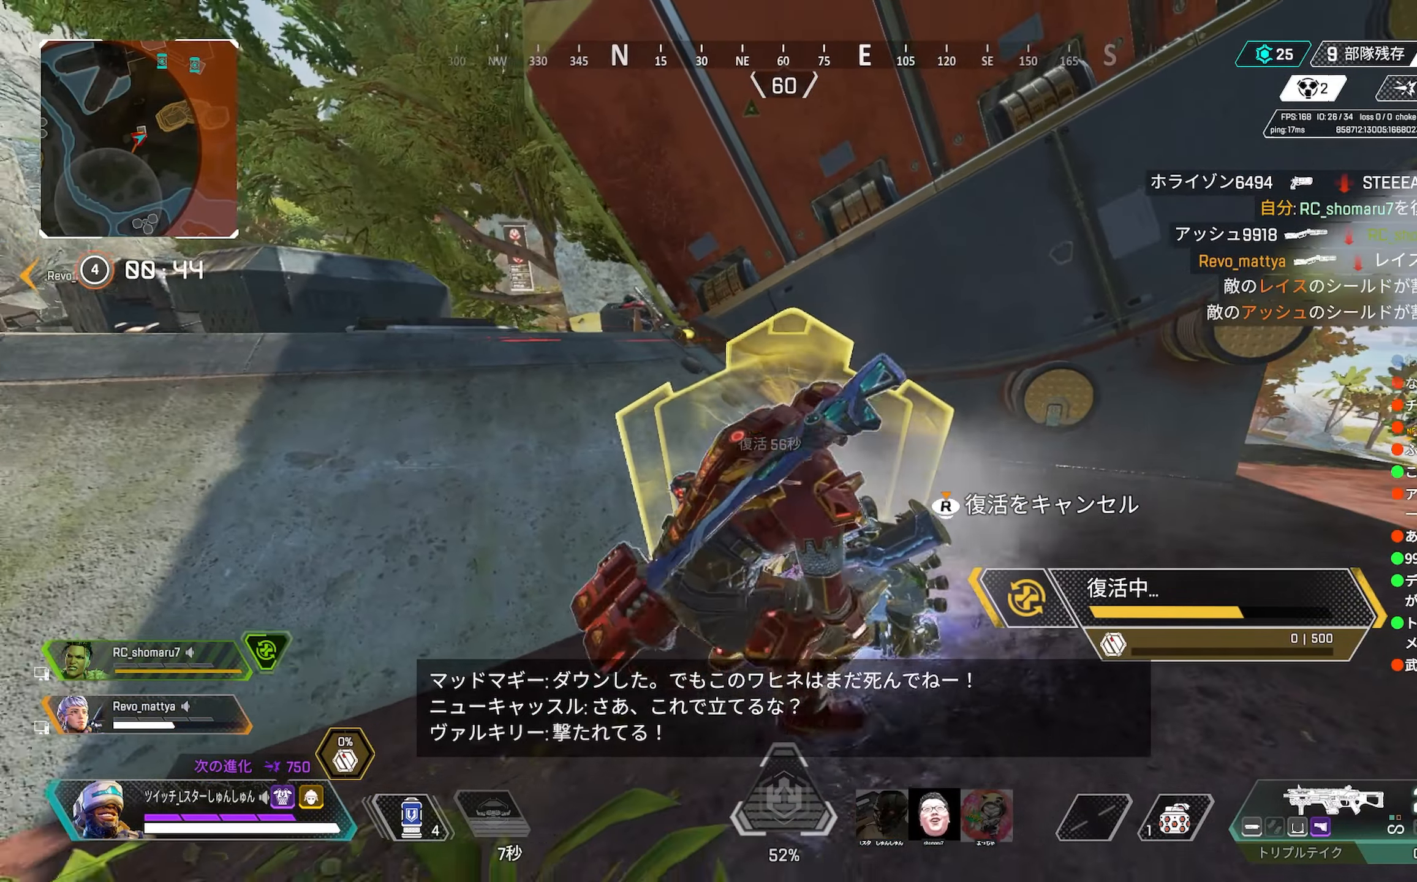
{"buttons": [], "left_stick": "right", "right_stick": "center", "events": [[17, "right_stick", "left"], [133, "right_stick", "center"], [450, "left_stick", "center"], [500, "left_stick", "right"]]}
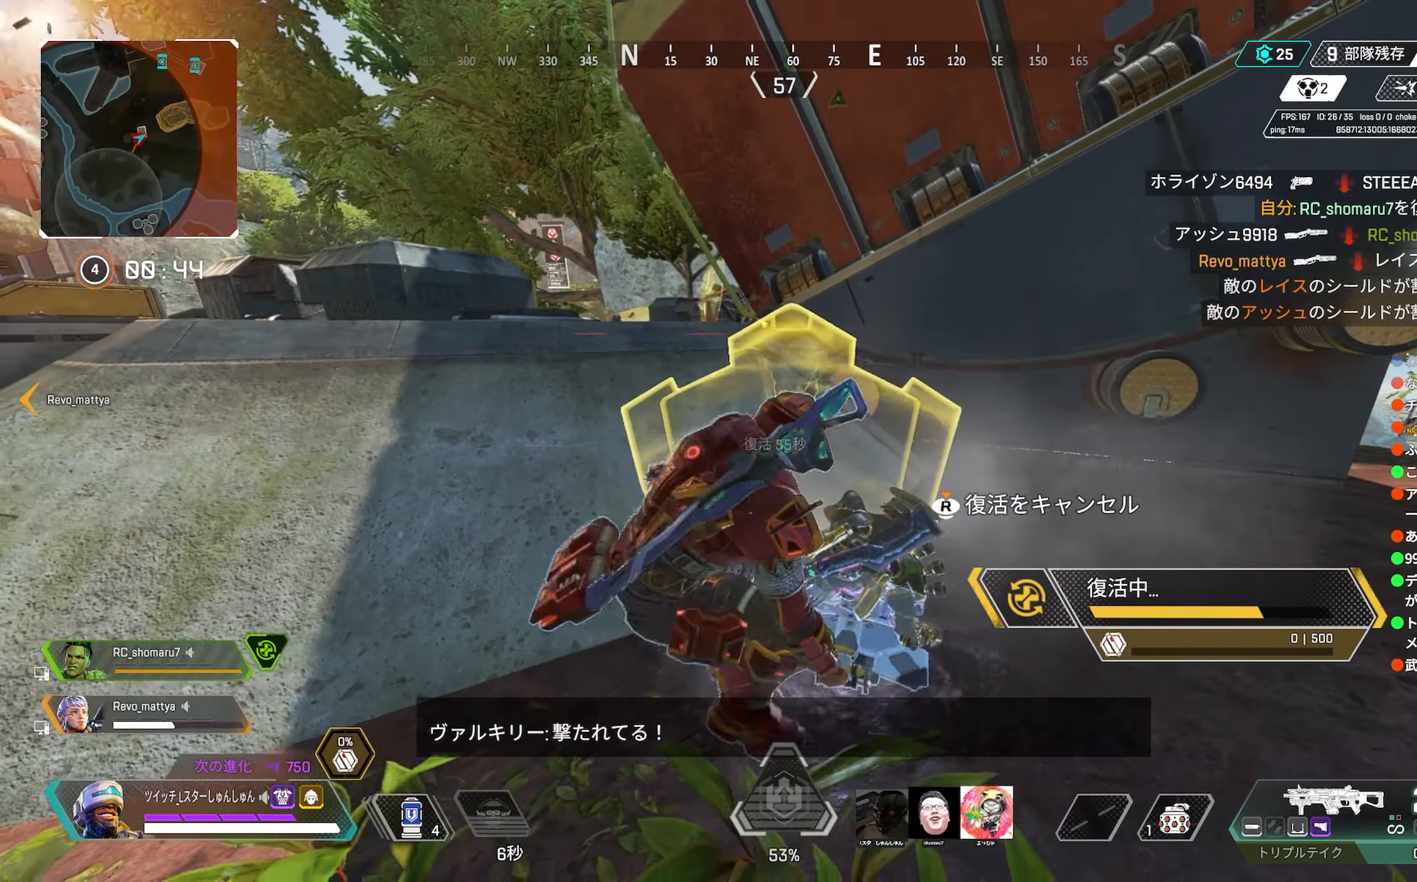
{"buttons": [], "left_stick": "right", "right_stick": "center", "events": []}
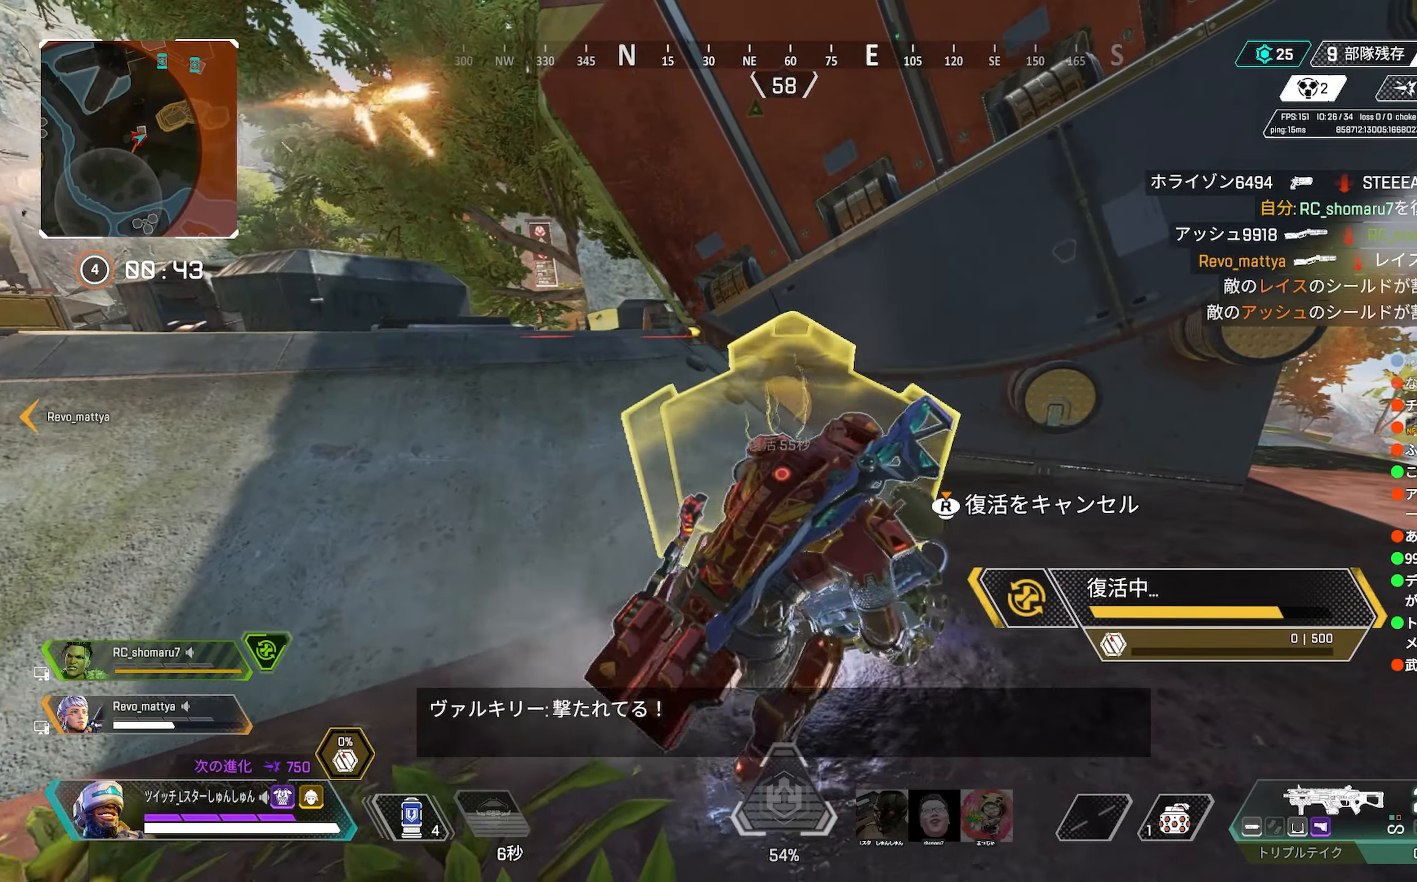
{"buttons": [], "left_stick": "right", "right_stick": "right", "events": [[467, "right_stick", "right"]]}
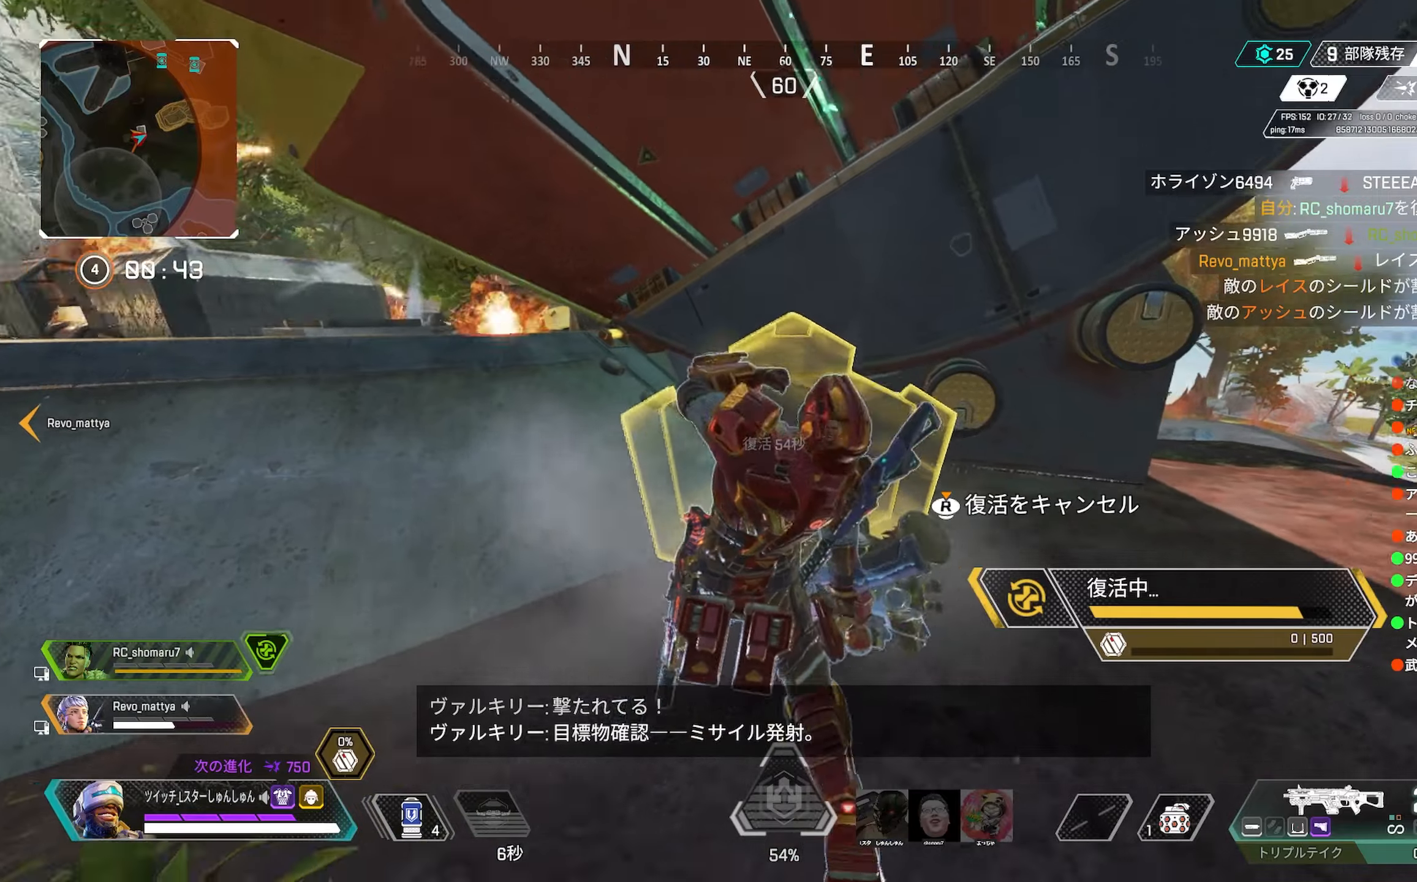
{"buttons": [], "left_stick": "right", "right_stick": "right", "events": []}
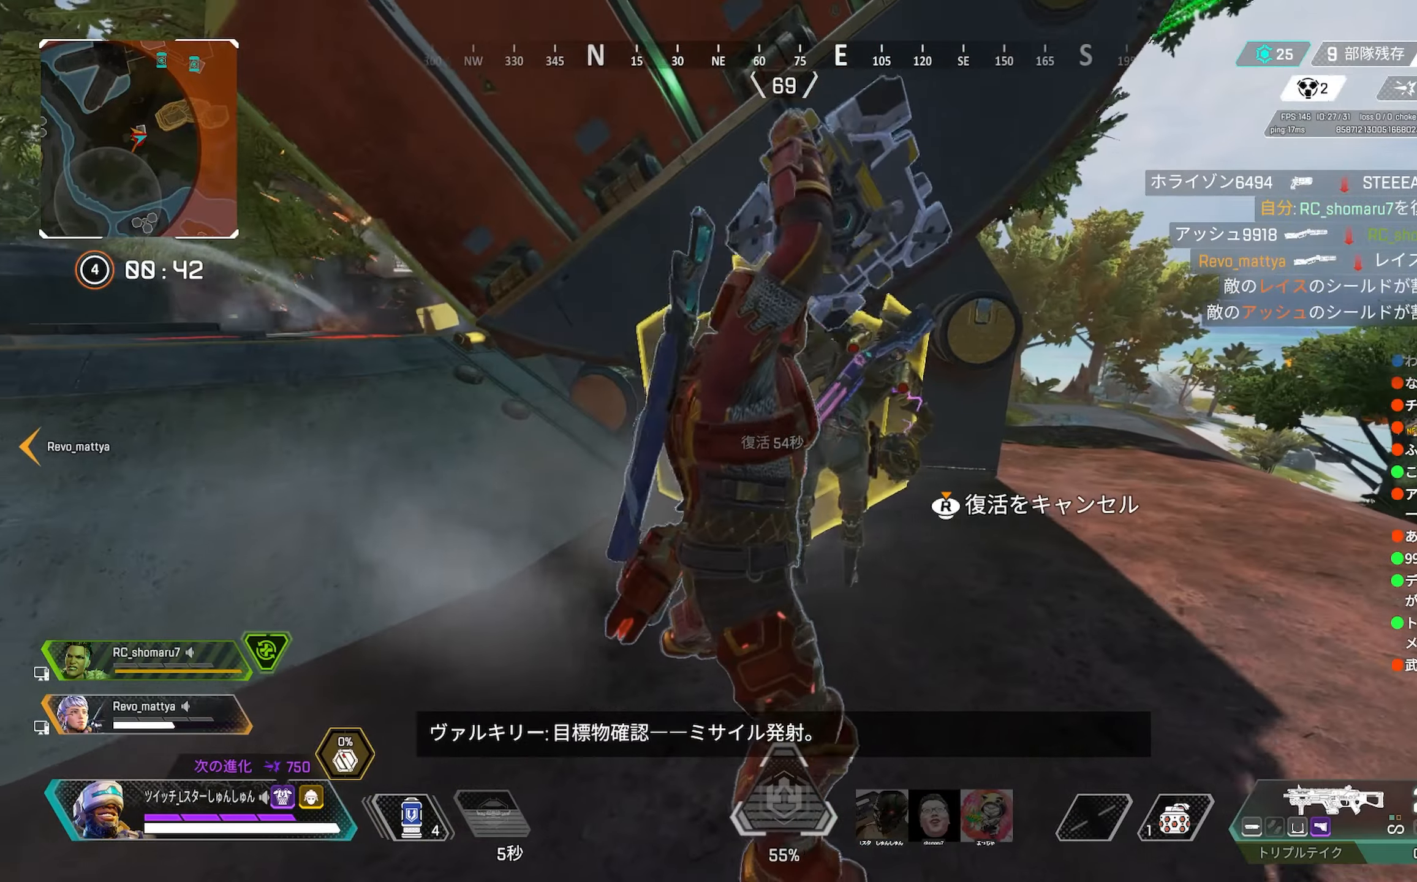
{"buttons": [], "left_stick": "up-right", "right_stick": "right", "events": [[350, "left_stick", "up-right"]]}
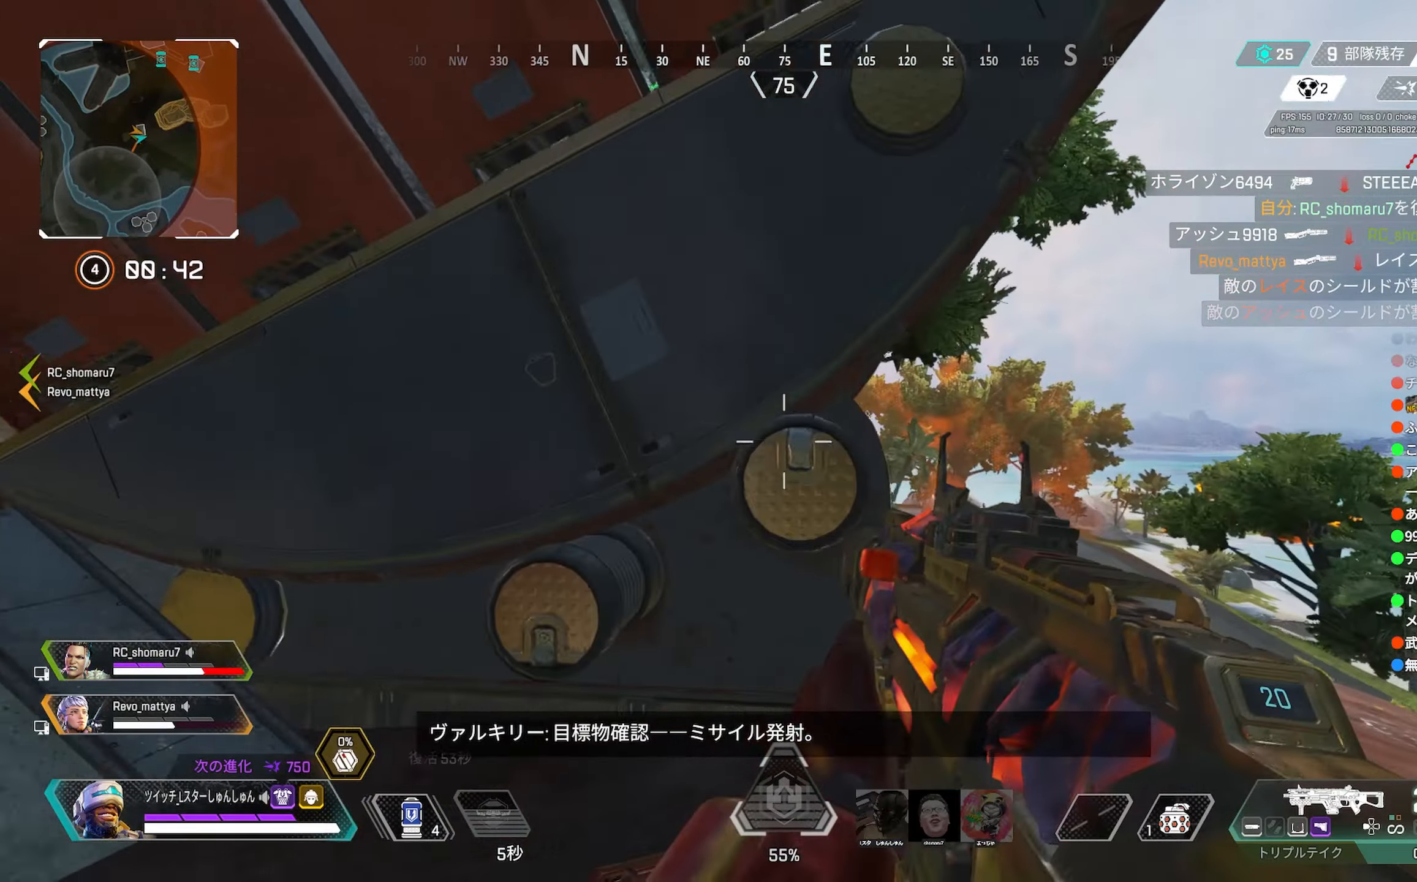
{"buttons": ["L3"], "left_stick": "up-right", "right_stick": "left", "events": [[100, "right_stick", "down-right"], [217, "L3", "down"], [250, "right_stick", "down"], [350, "right_stick", "left"]]}
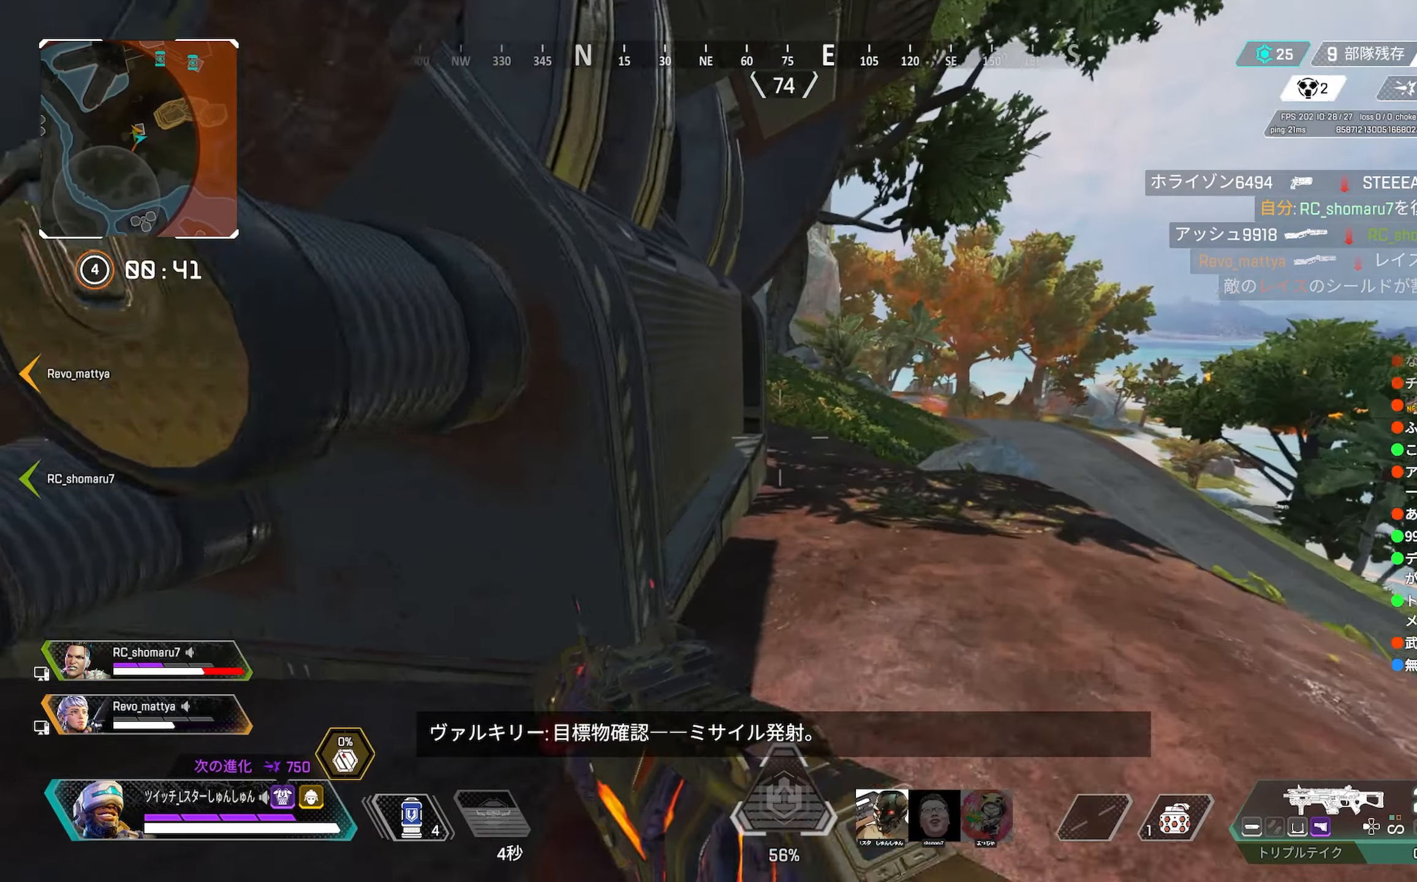
{"buttons": [], "left_stick": "up-right", "right_stick": "center", "events": [[200, "R3", "down"], [200, "right_stick", "center"], [384, "R3", "up"], [384, "right_stick", "up"], [417, "L3", "up"], [450, "right_stick", "center"]]}
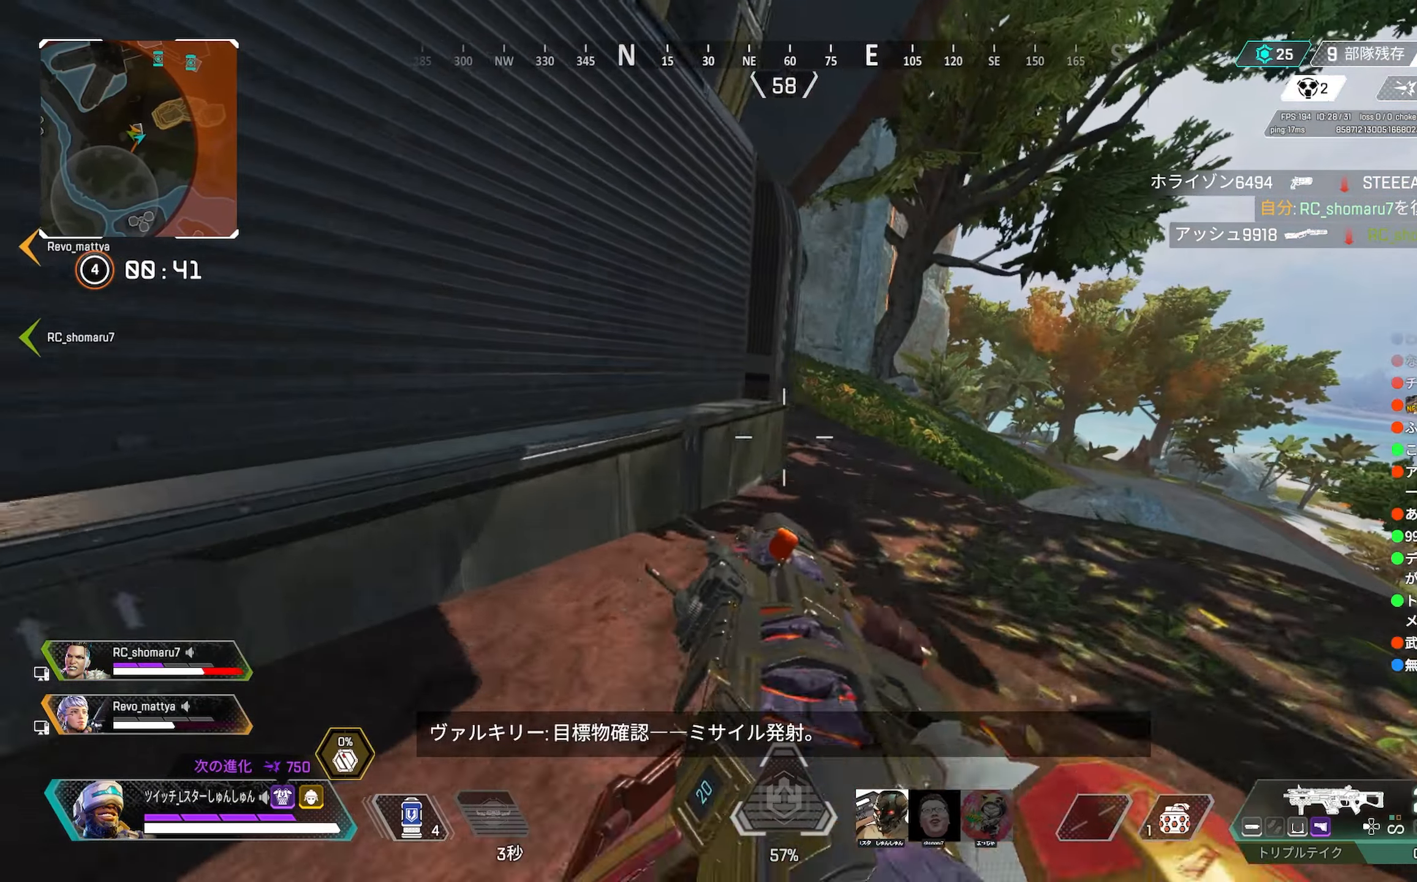
{"buttons": ["L3"], "left_stick": "up-right", "right_stick": "left", "events": [[17, "L3", "down"], [84, "right_stick", "left"]]}